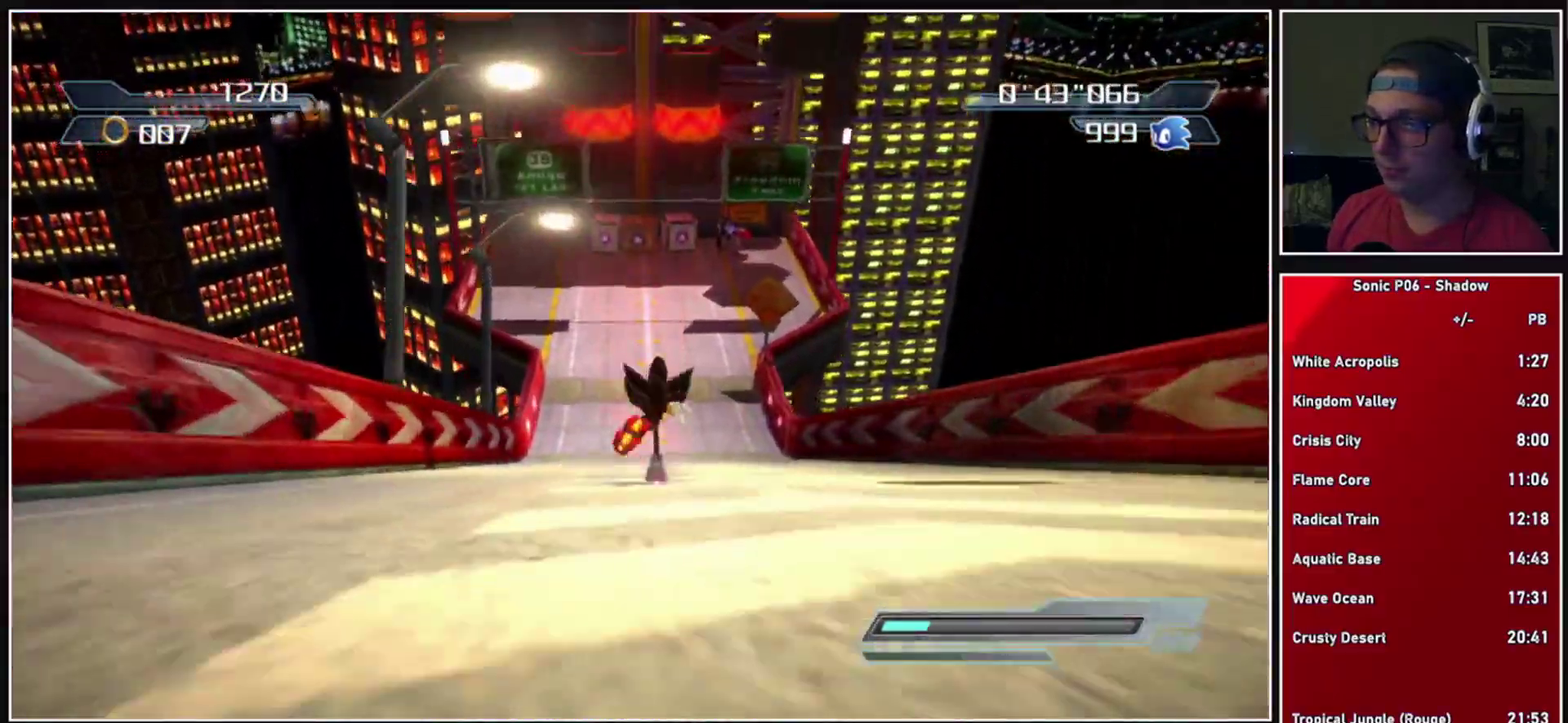
Gameplay with a controller (Xbox layout); each line is a JSON object with the inputs held at the frame after it. "events" lists button and stick changes between this image and that frame as [ms after this image, input, new state], when the widget could be followed in between. Not read: L3 R3.
{"buttons": [], "left_stick": "center", "right_stick": "center", "events": [[67, "X", "up"], [167, "X", "down"], [250, "X", "up"], [317, "X", "down"], [400, "X", "up"]]}
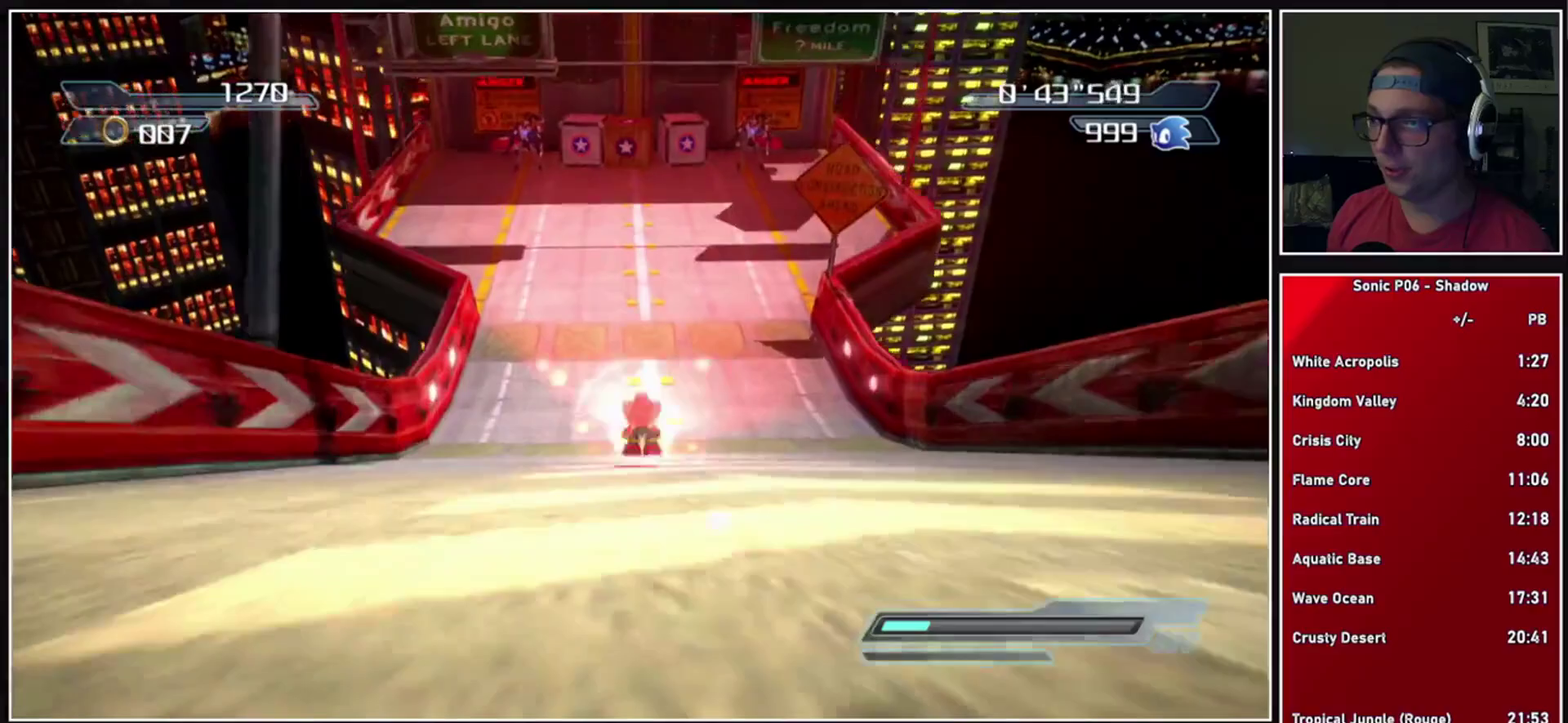
{"buttons": [], "left_stick": "center", "right_stick": "center", "events": []}
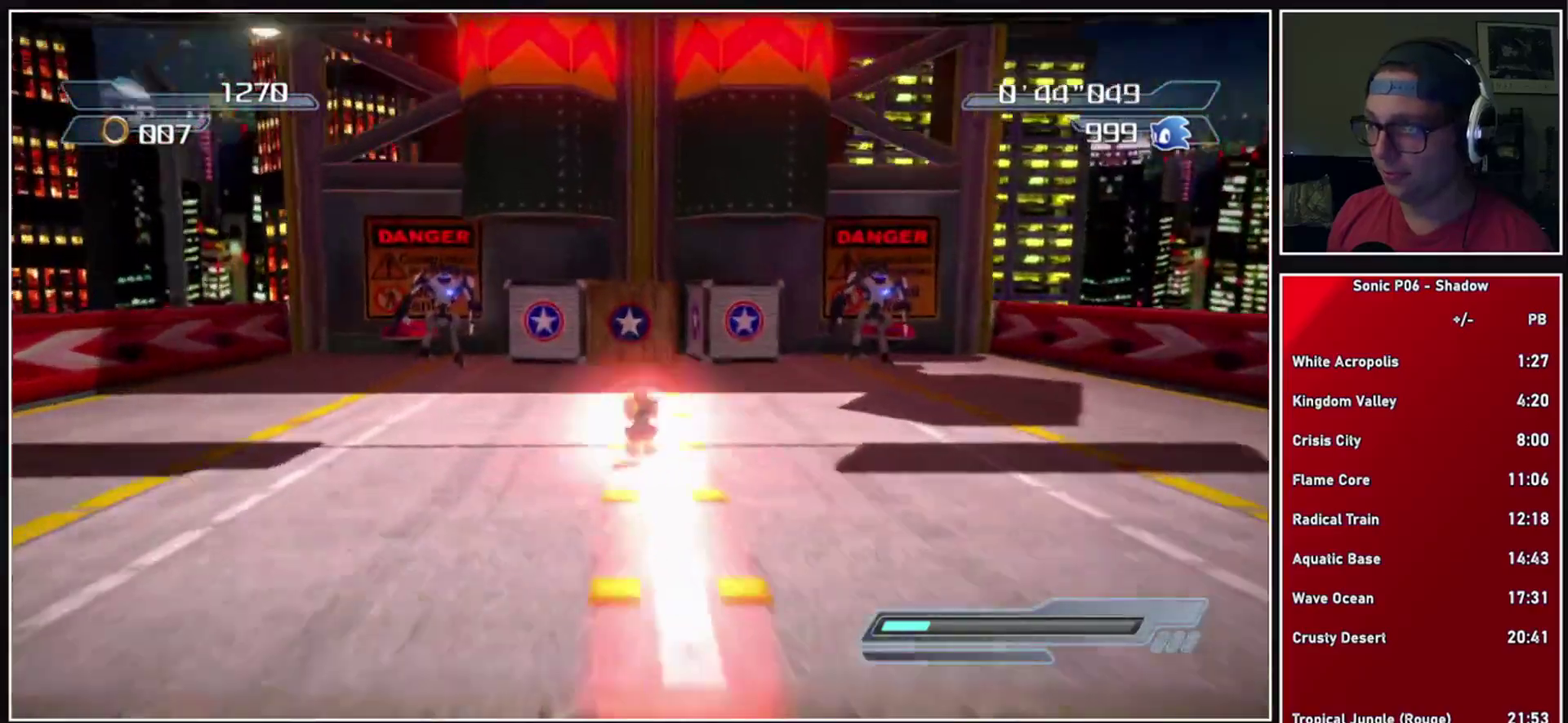
{"buttons": [], "left_stick": "right", "right_stick": "center", "events": [[483, "left_stick", "right"]]}
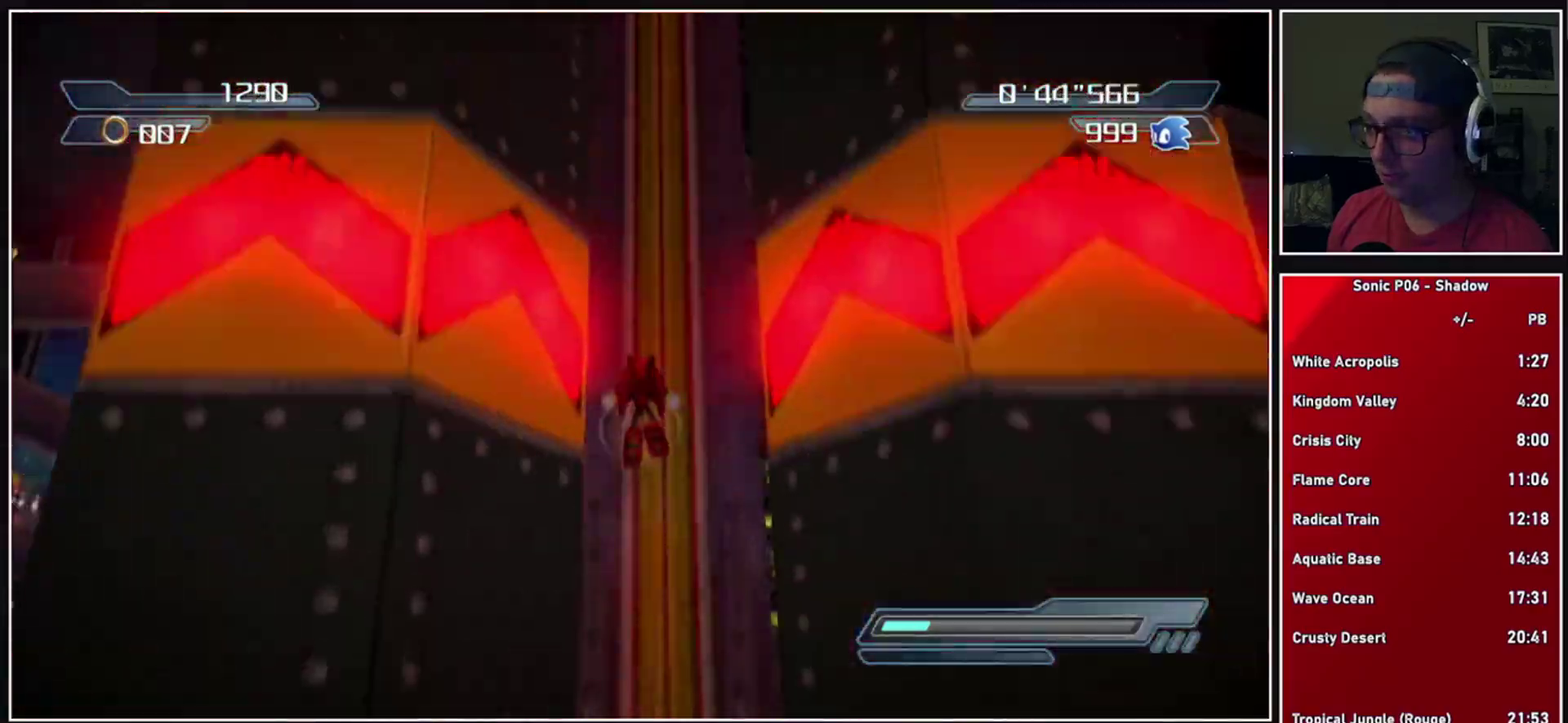
{"buttons": [], "left_stick": "right", "right_stick": "center", "events": [[217, "left_stick", "down-right"], [350, "left_stick", "right"]]}
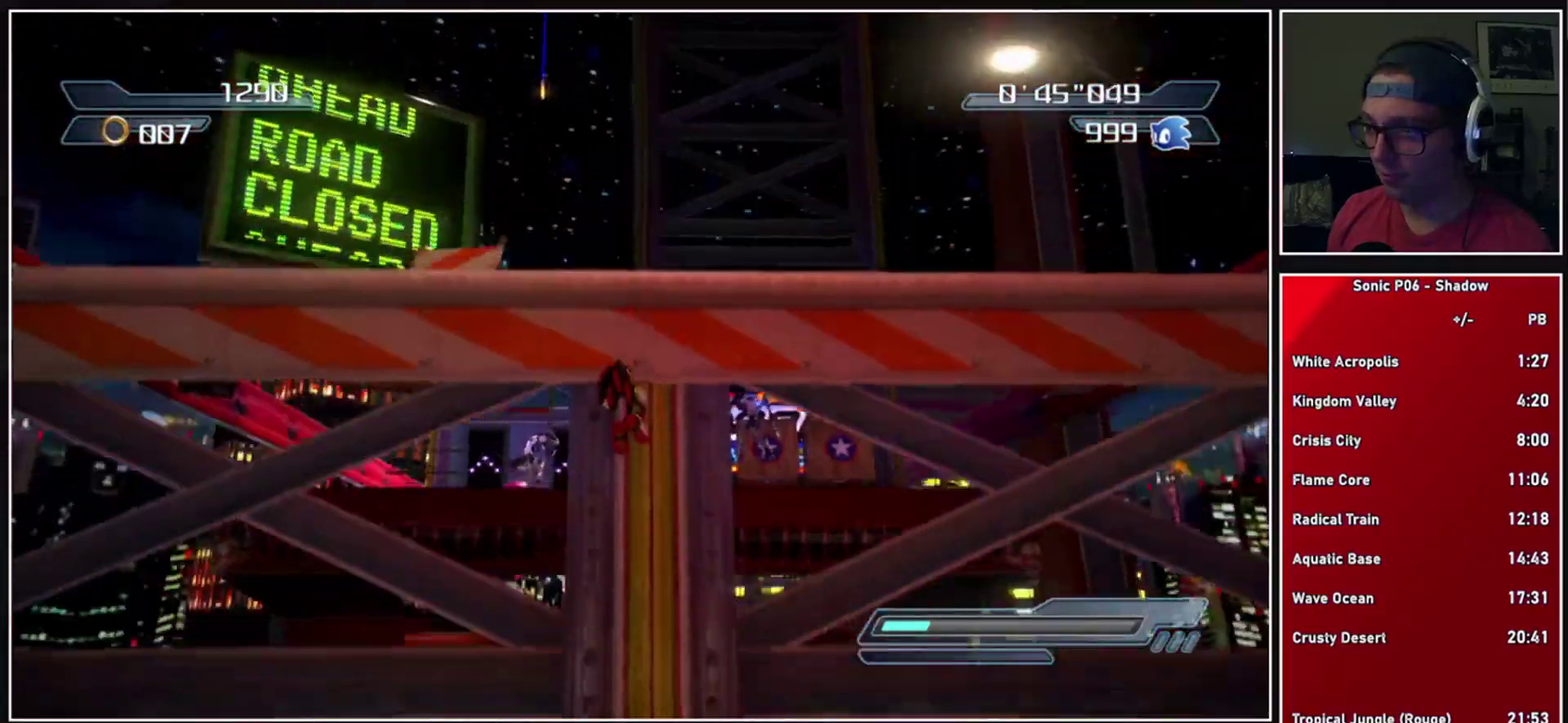
{"buttons": [], "left_stick": "left", "right_stick": "center", "events": [[183, "A", "down"], [283, "left_stick", "center"], [350, "left_stick", "left"], [383, "A", "up"]]}
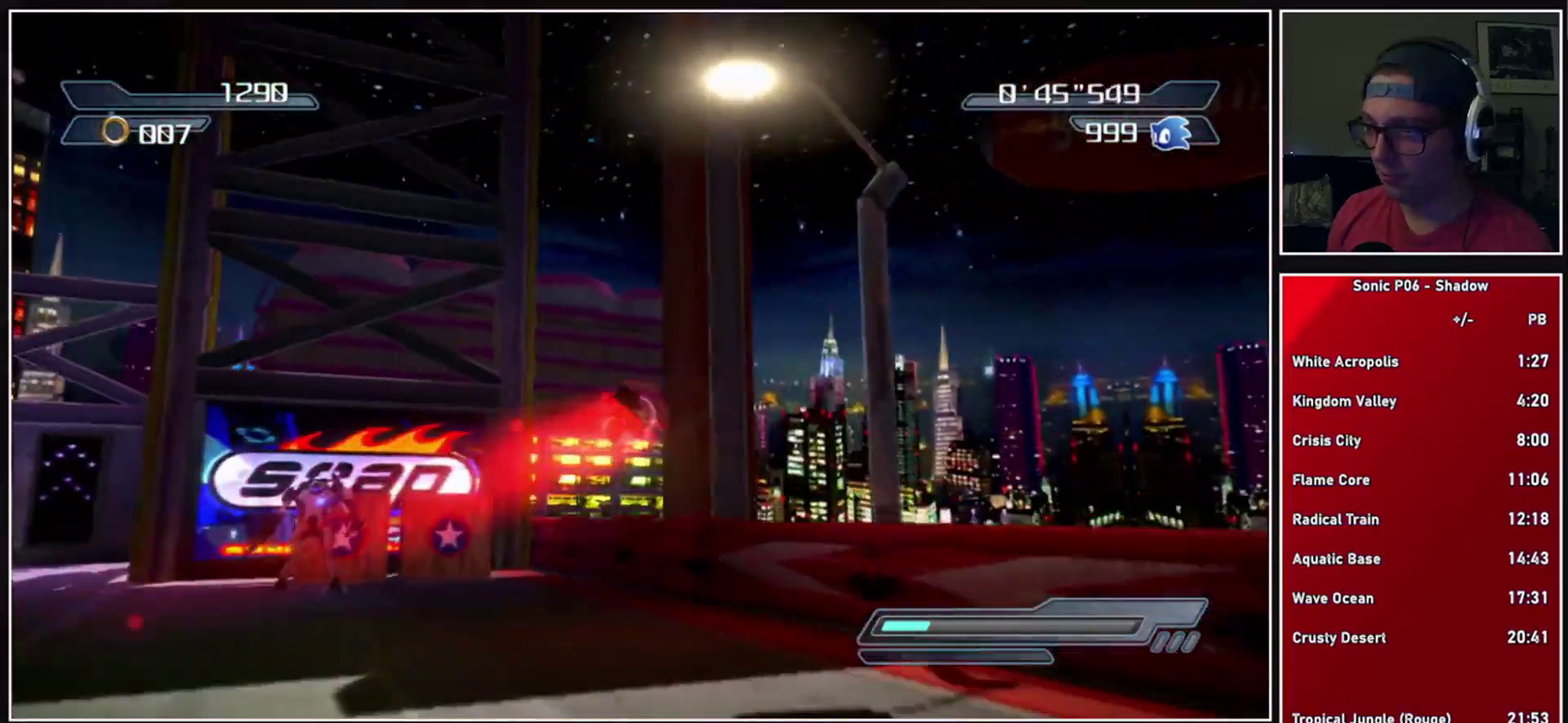
{"buttons": [], "left_stick": "down", "right_stick": "center", "events": [[100, "left_stick", "down-left"], [100, "right_stick", "down-right"], [317, "left_stick", "down"], [500, "right_stick", "center"]]}
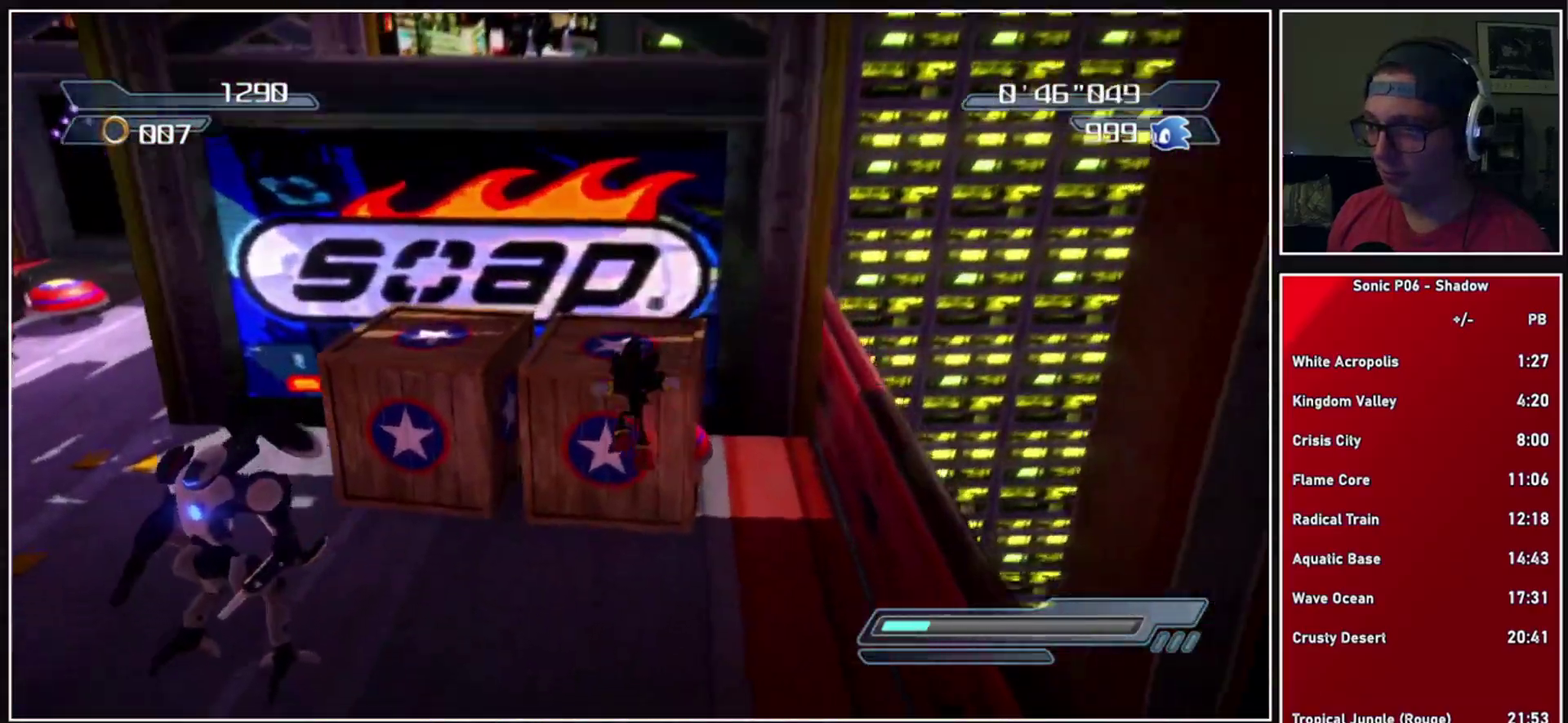
{"buttons": [], "left_stick": "center", "right_stick": "center", "events": [[50, "left_stick", "center"], [283, "X", "down"], [333, "X", "up"]]}
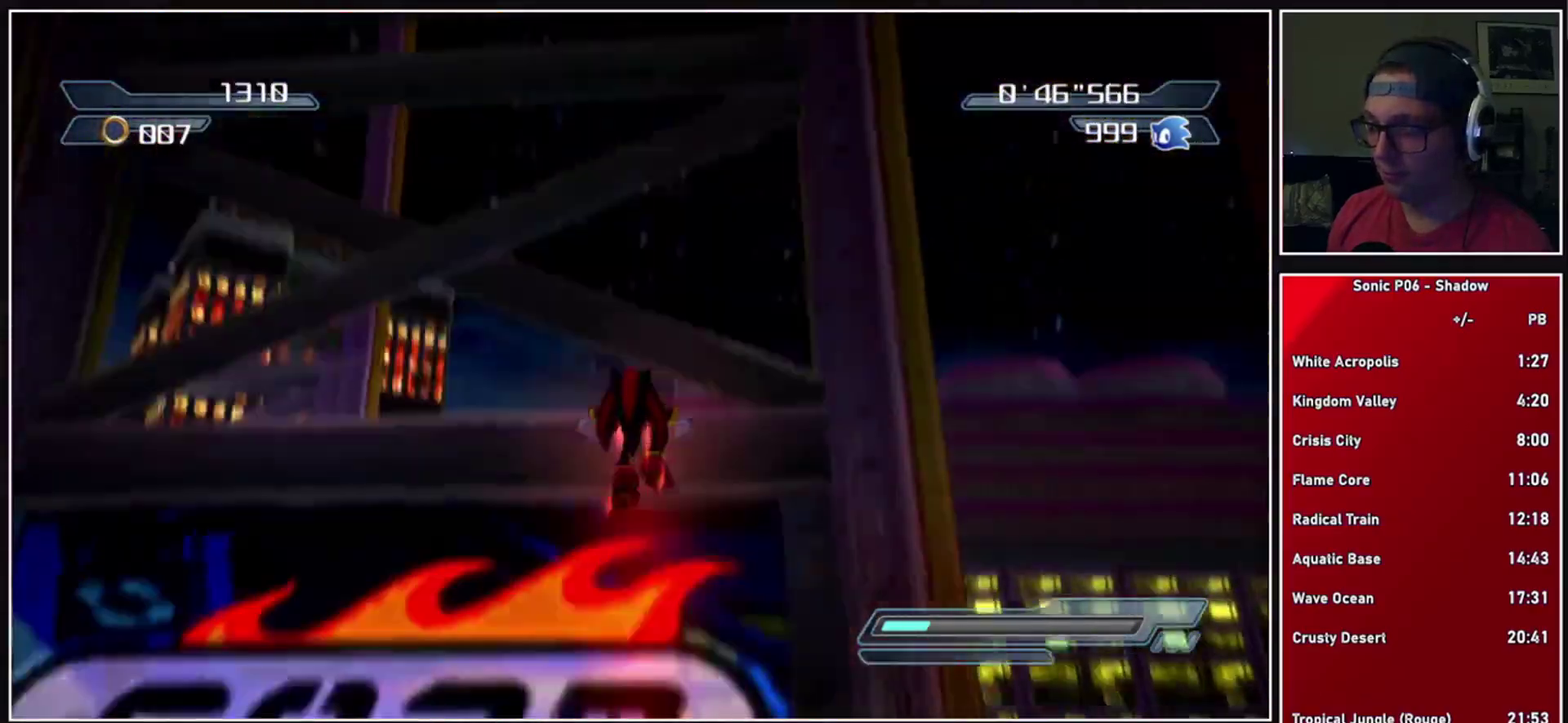
{"buttons": [], "left_stick": "right", "right_stick": "down-left", "events": [[233, "right_stick", "down-left"], [500, "left_stick", "right"]]}
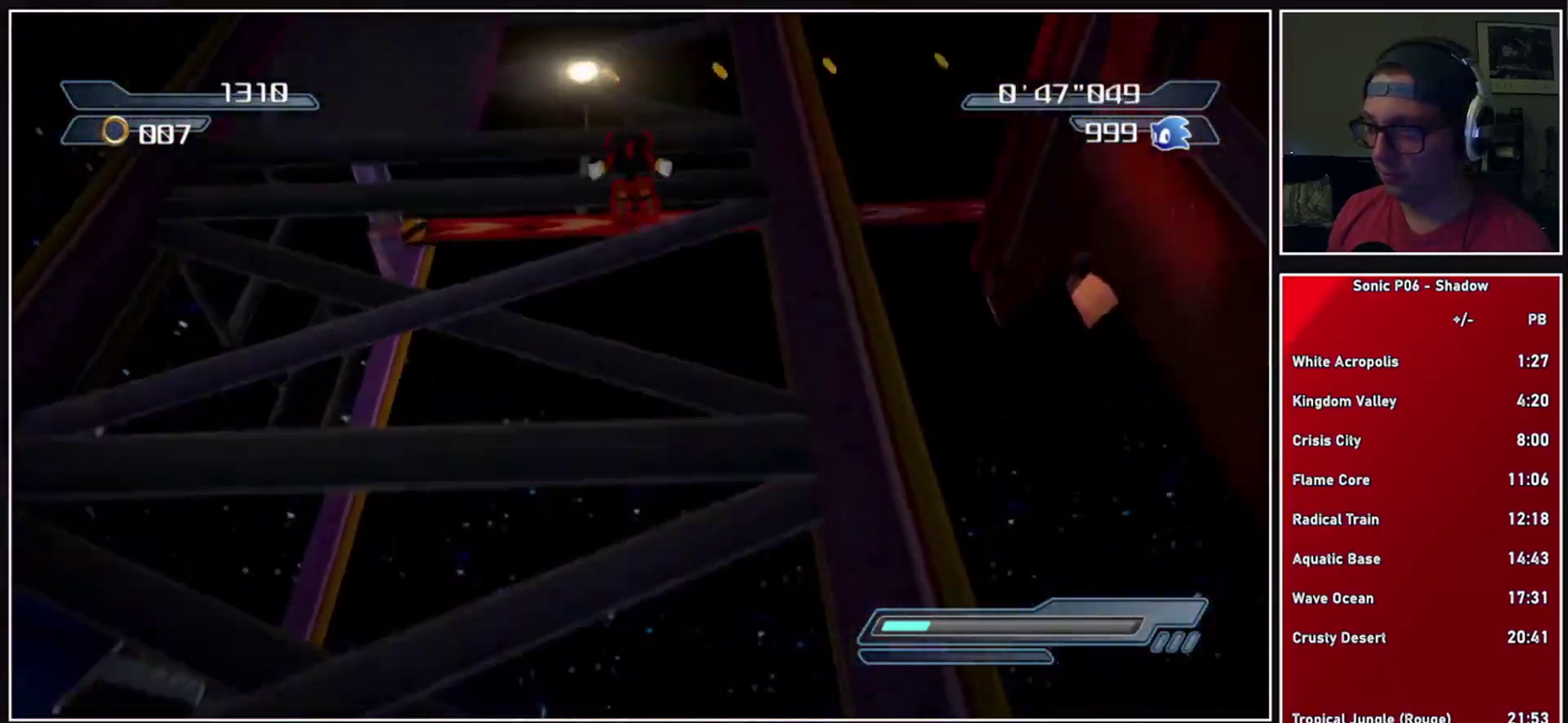
{"buttons": [], "left_stick": "right", "right_stick": "down-left", "events": []}
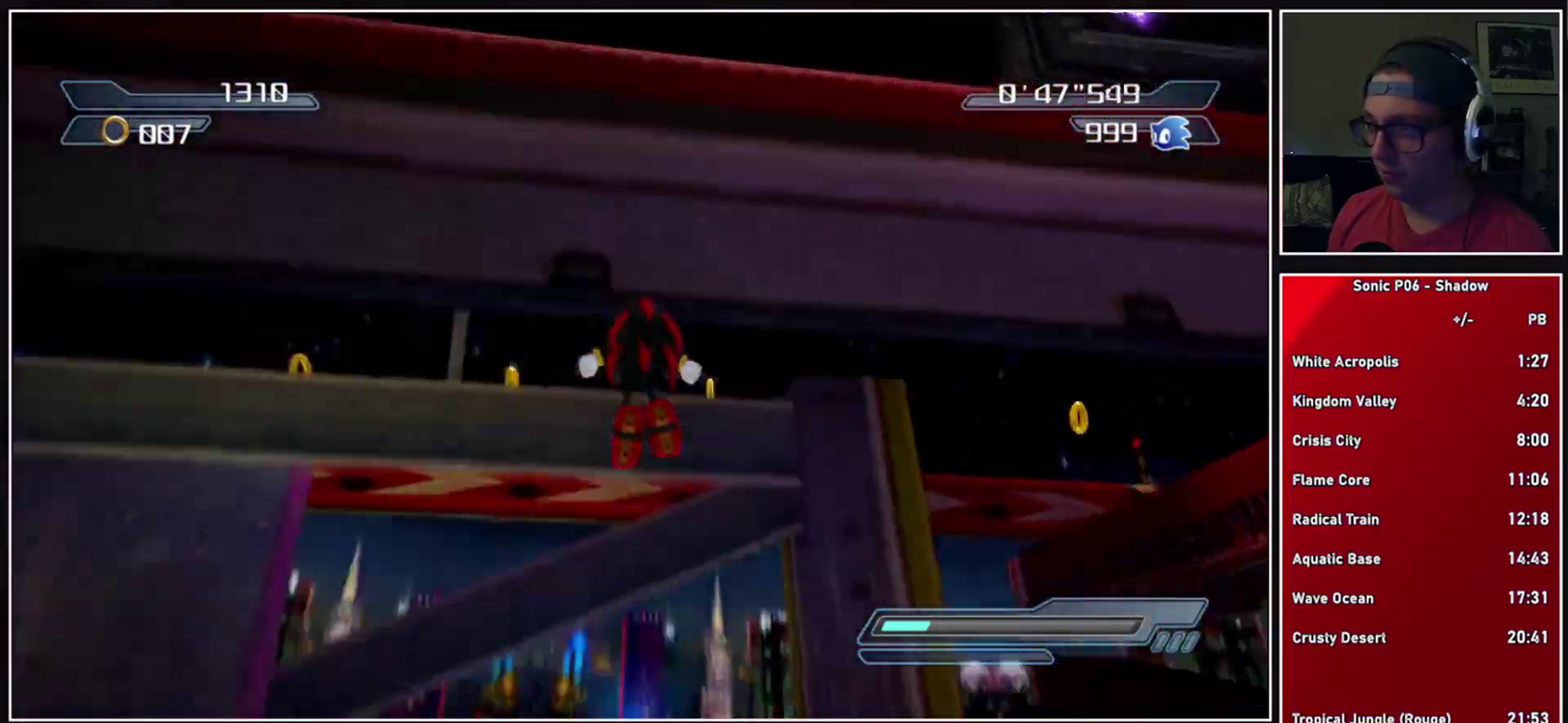
{"buttons": [], "left_stick": "right", "right_stick": "down-left", "events": []}
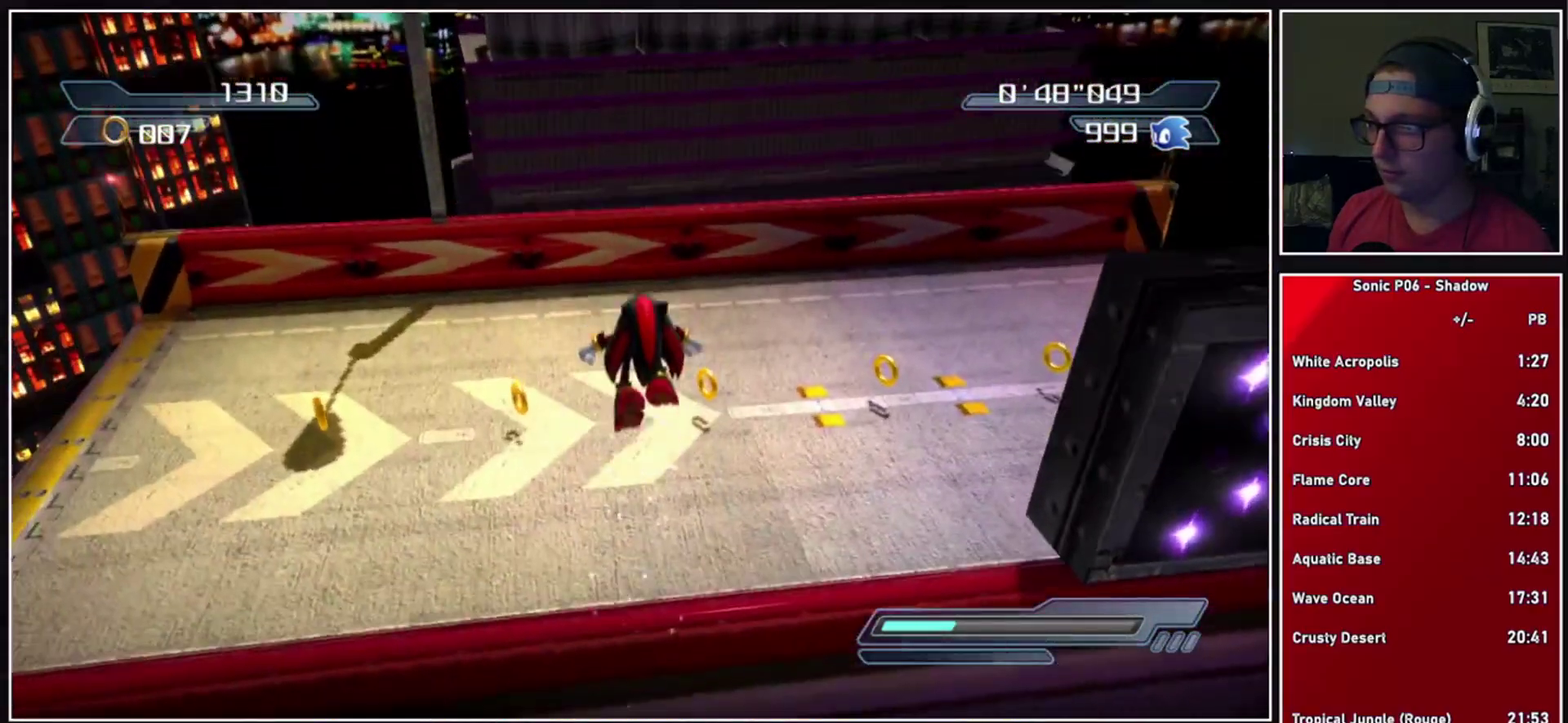
{"buttons": [], "left_stick": "right", "right_stick": "center", "events": [[50, "right_stick", "center"]]}
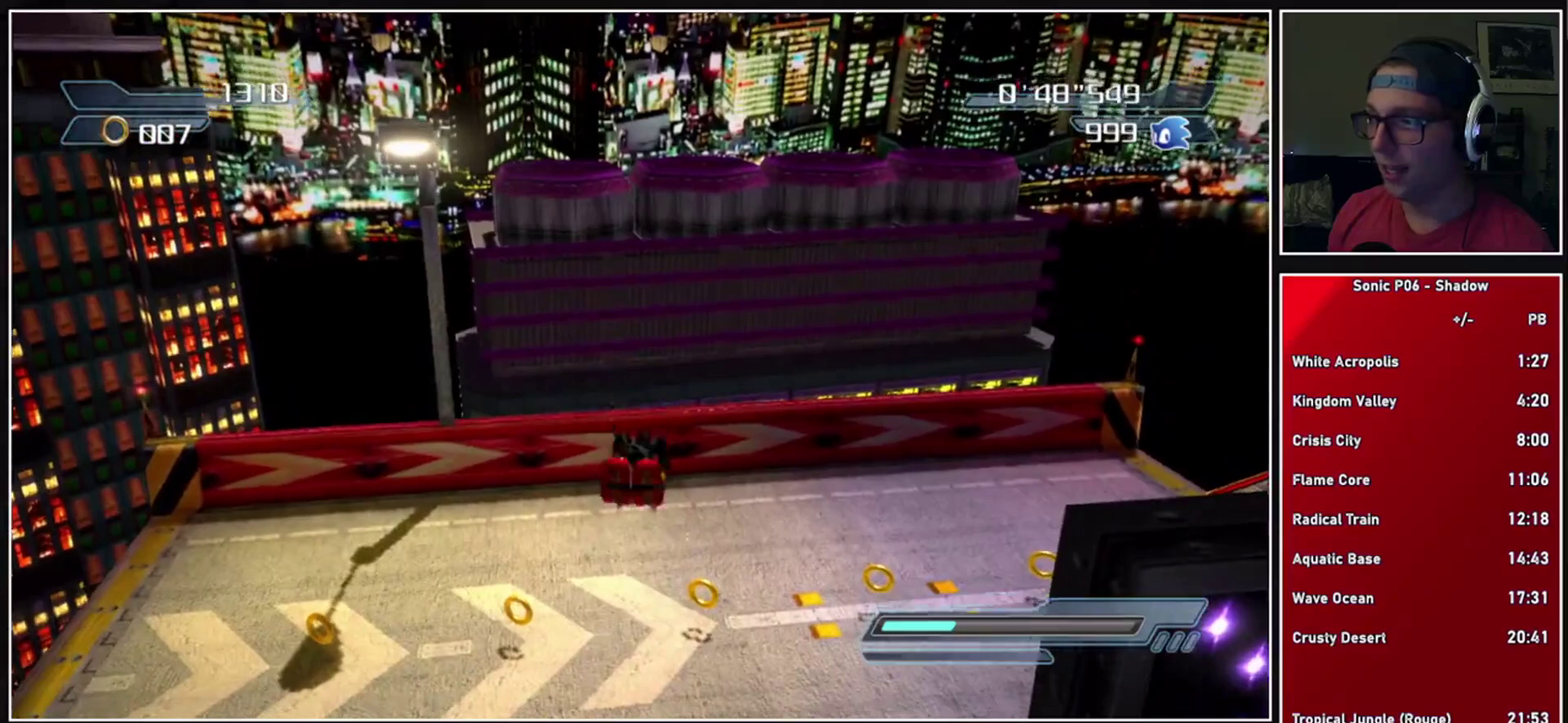
{"buttons": [], "left_stick": "down-right", "right_stick": "center", "events": [[283, "A", "down"], [467, "A", "up"], [483, "left_stick", "down-right"]]}
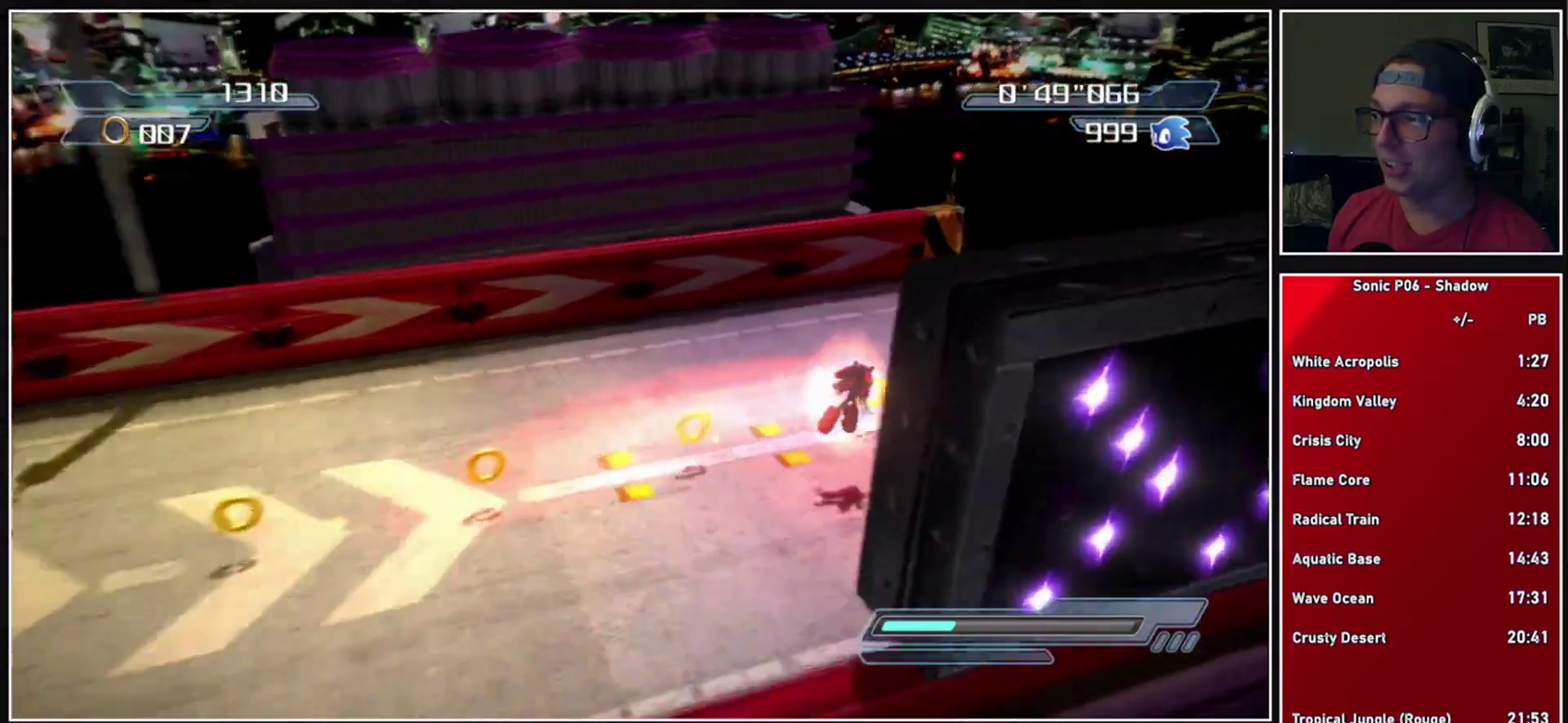
{"buttons": [], "left_stick": "center", "right_stick": "center", "events": [[150, "X", "down"], [200, "X", "up"], [350, "left_stick", "right"], [417, "left_stick", "center"]]}
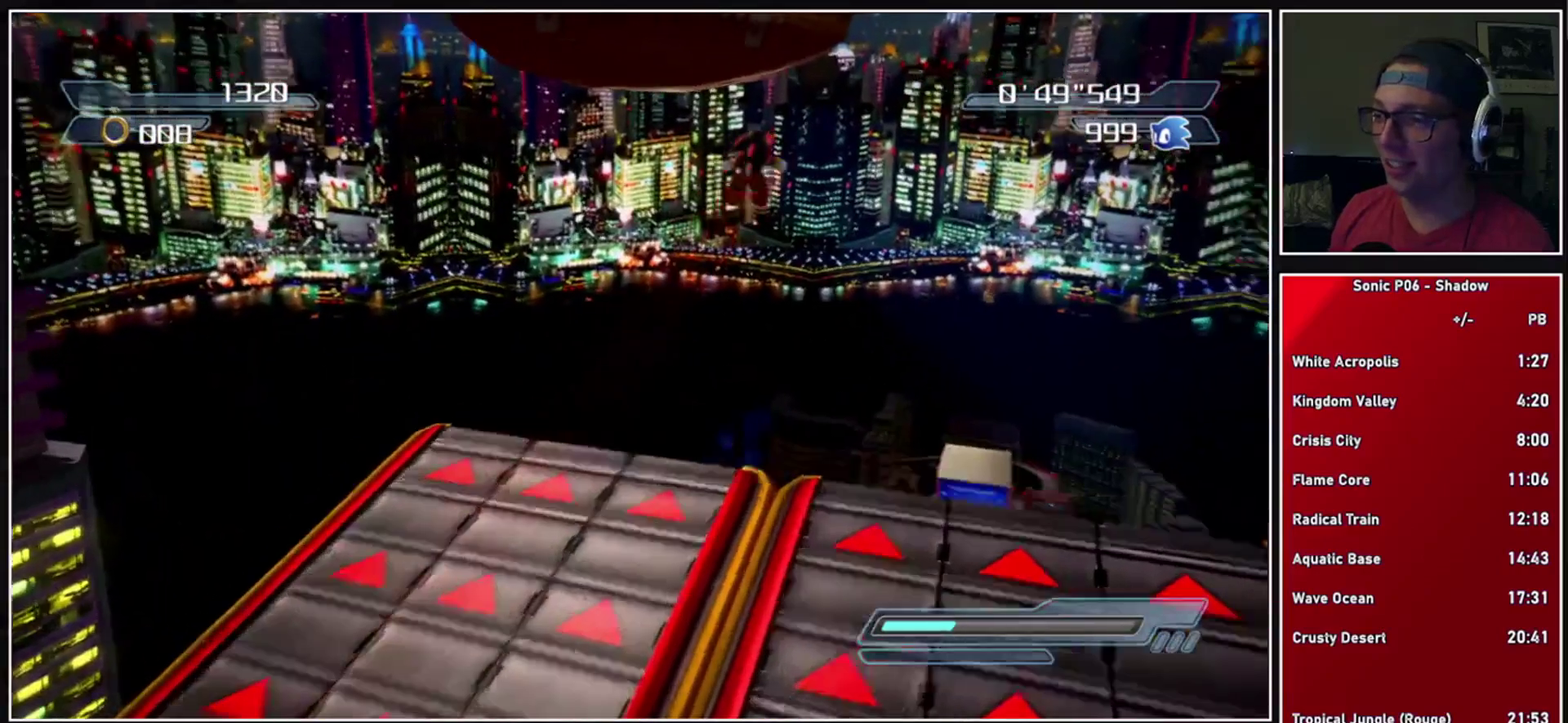
{"buttons": [], "left_stick": "center", "right_stick": "center", "events": []}
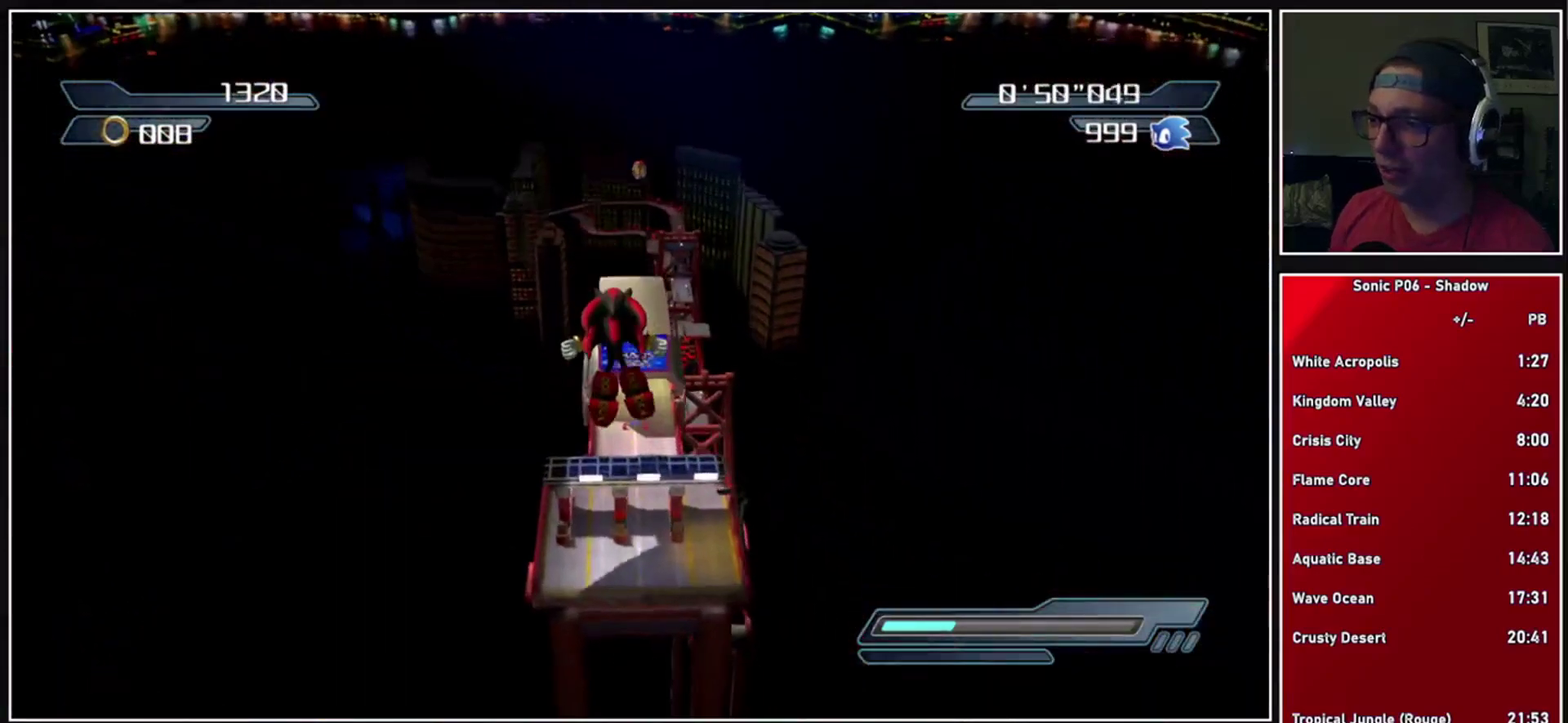
{"buttons": [], "left_stick": "center", "right_stick": "center", "events": []}
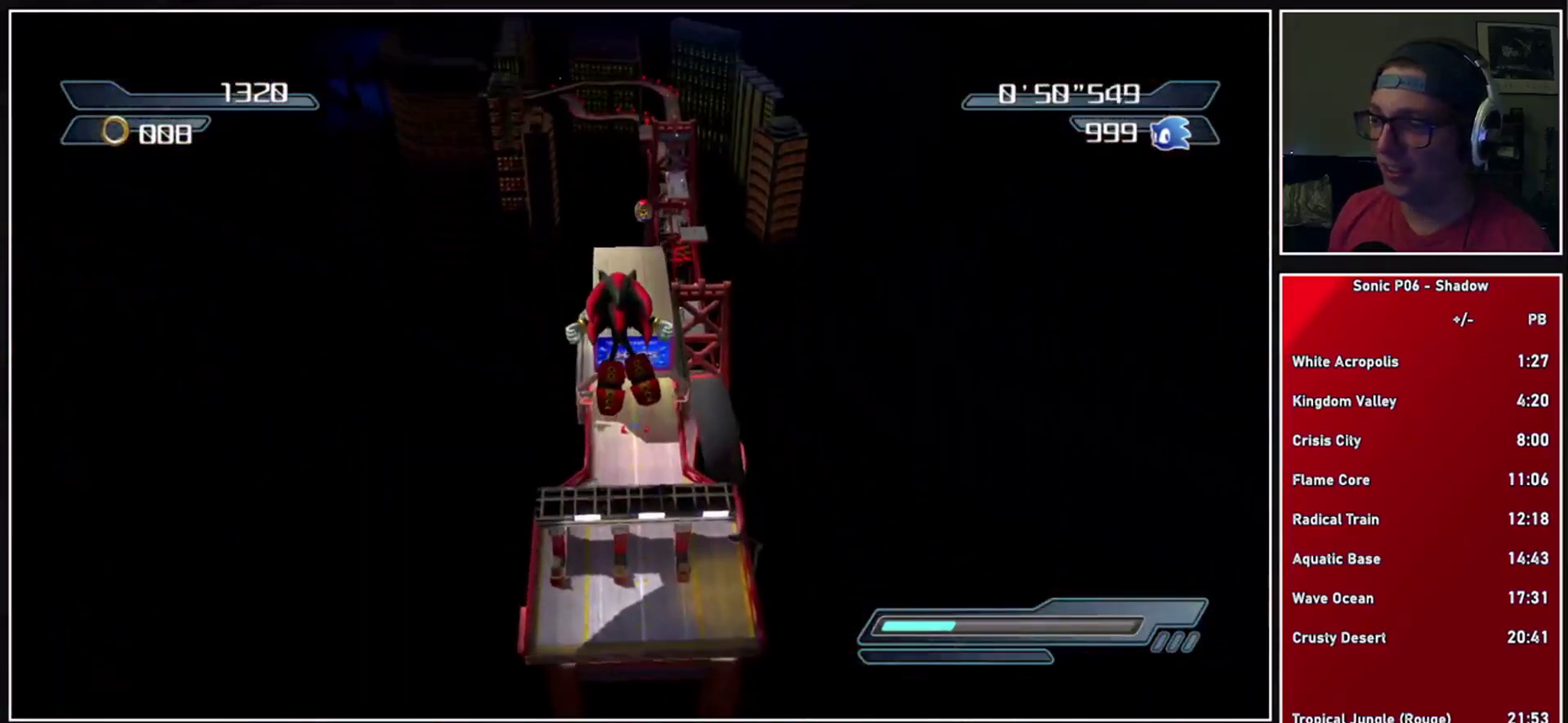
{"buttons": [], "left_stick": "center", "right_stick": "center", "events": []}
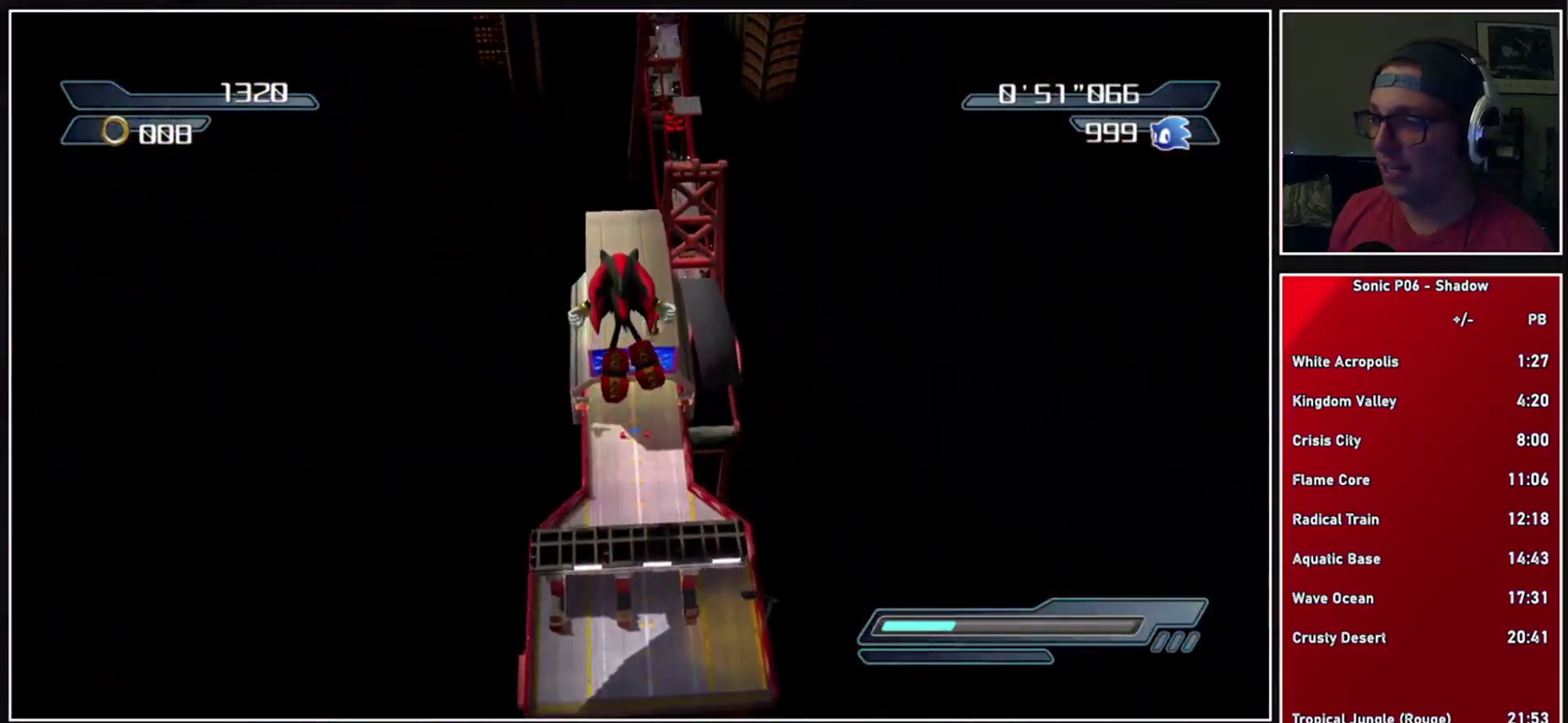
{"buttons": [], "left_stick": "left", "right_stick": "center", "events": [[67, "left_stick", "left"]]}
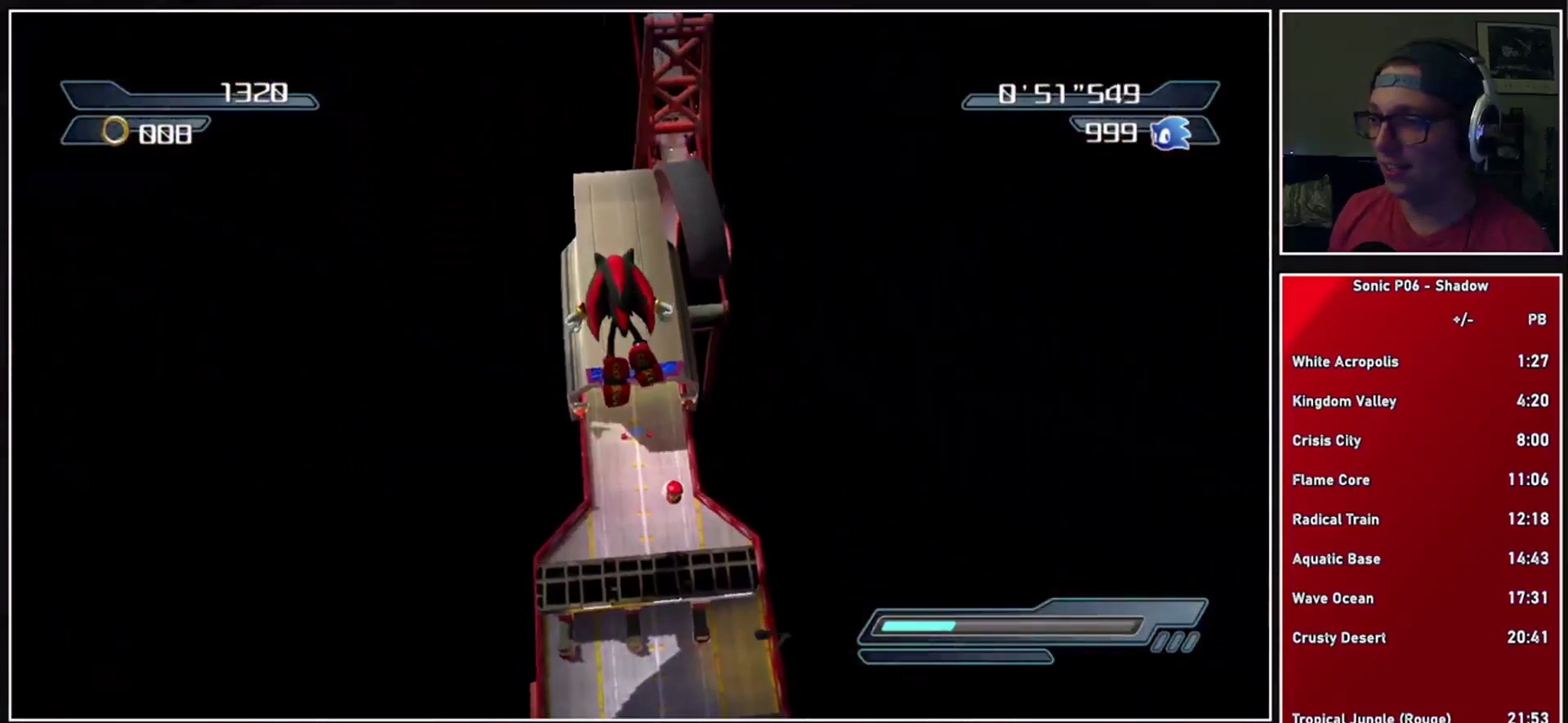
{"buttons": [], "left_stick": "left", "right_stick": "center", "events": [[333, "left_stick", "center"], [450, "left_stick", "left"]]}
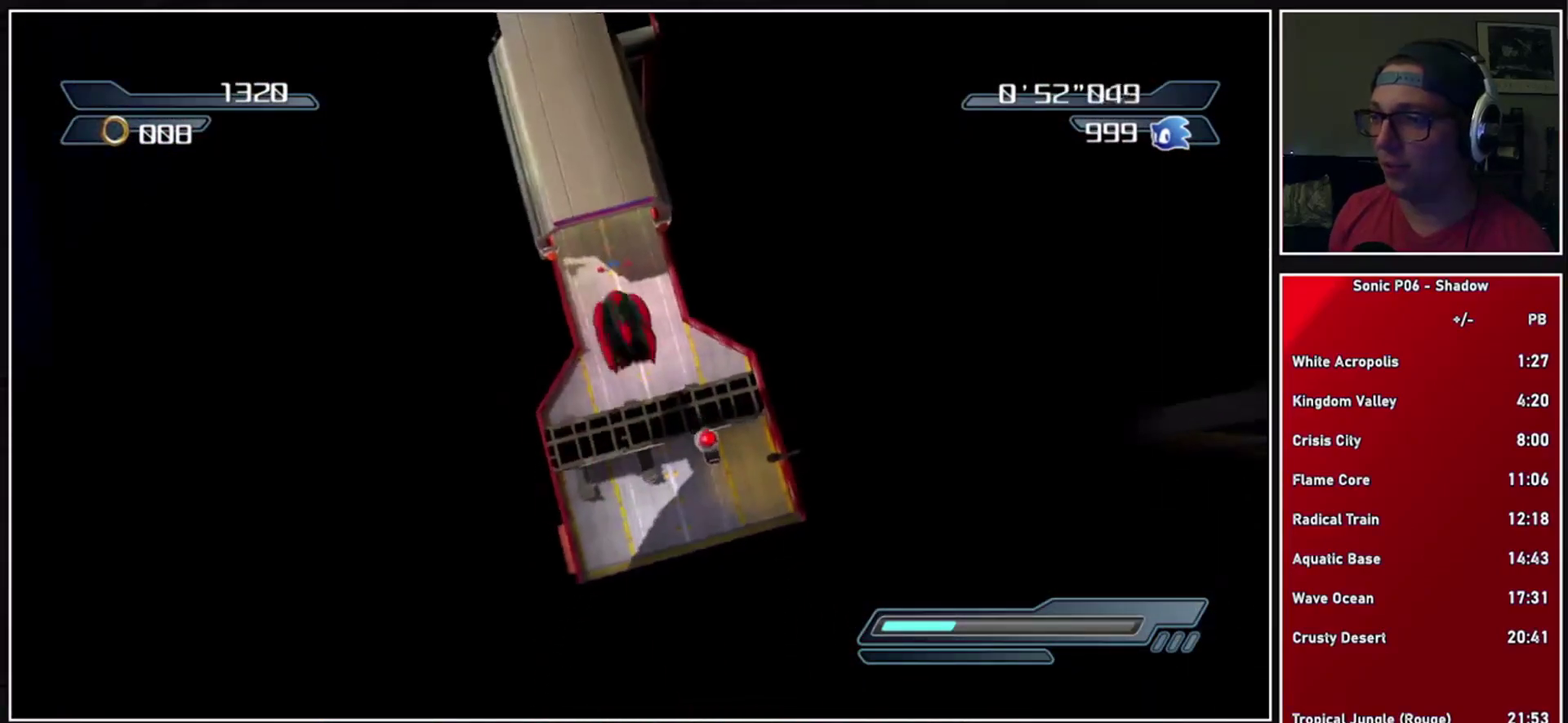
{"buttons": [], "left_stick": "down-left", "right_stick": "center", "events": [[33, "A", "down"], [450, "A", "up"], [500, "left_stick", "down-left"]]}
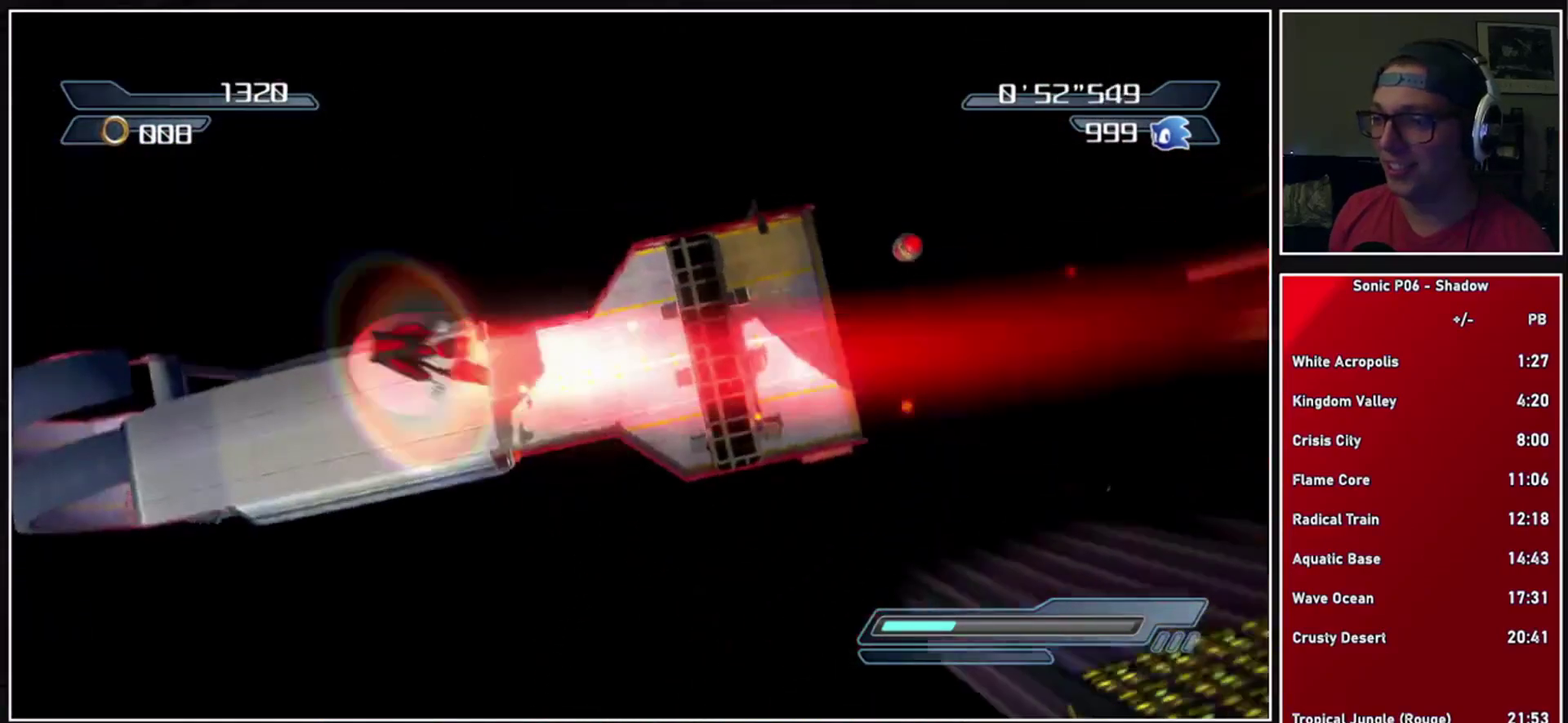
{"buttons": [], "left_stick": "center", "right_stick": "center", "events": [[67, "left_stick", "left"], [333, "left_stick", "center"]]}
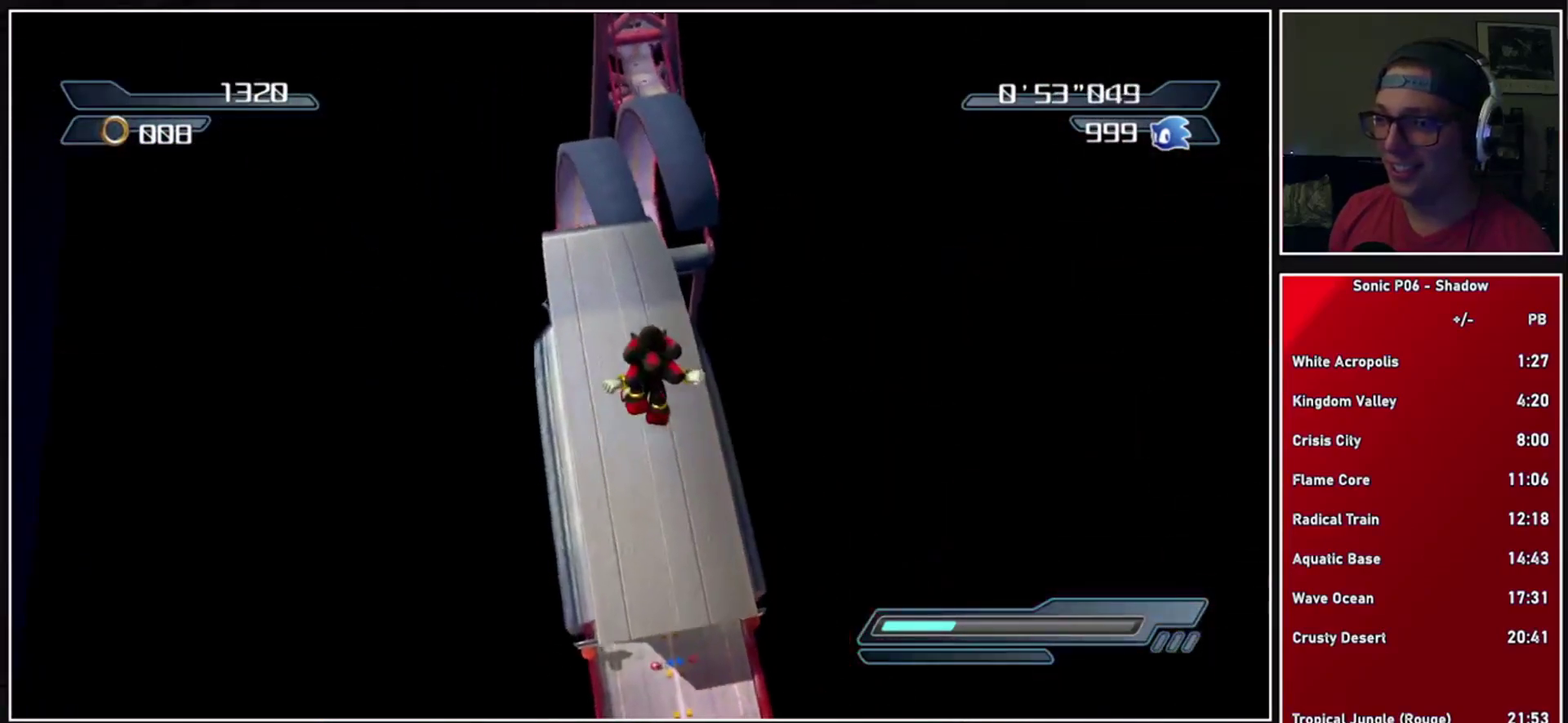
{"buttons": [], "left_stick": "left", "right_stick": "center"}
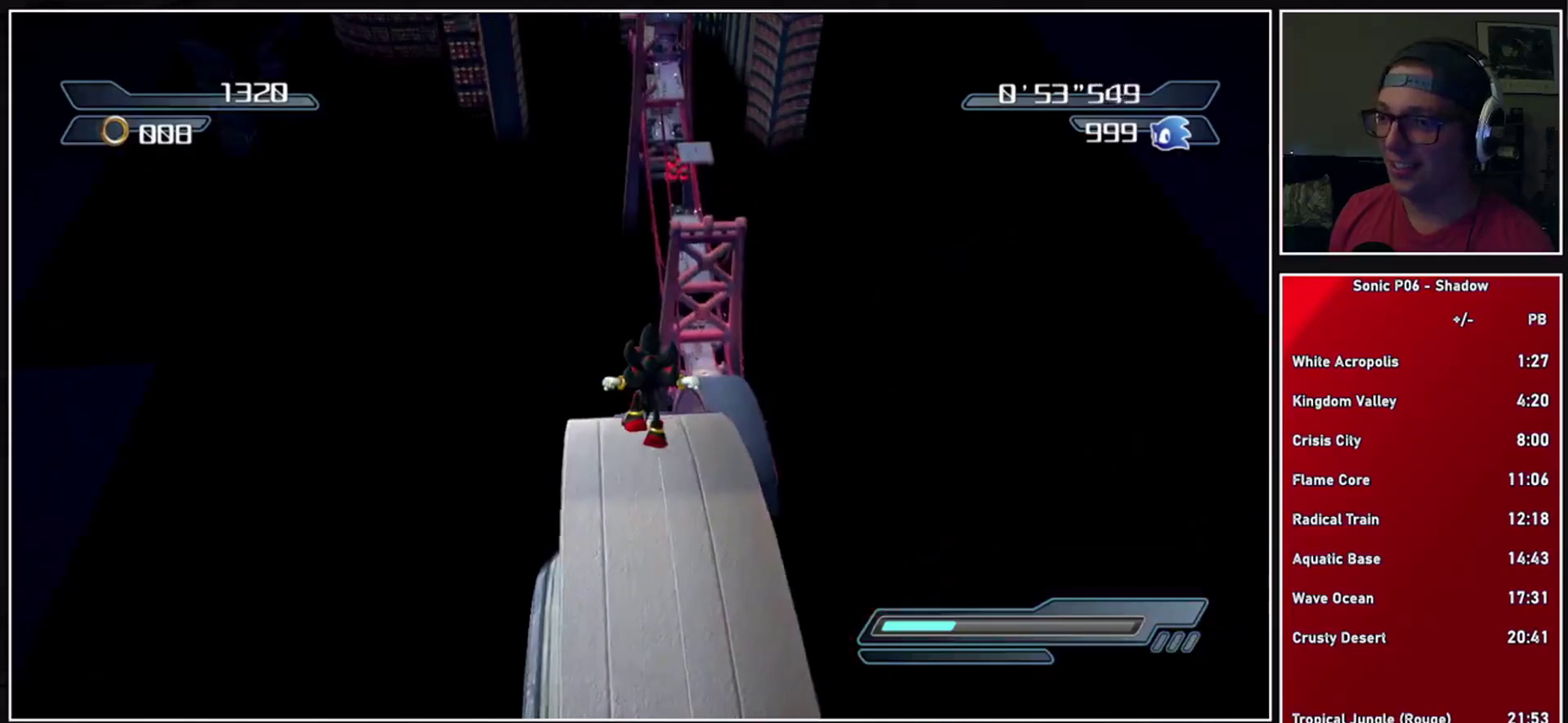
{"buttons": [], "left_stick": "center", "right_stick": "center"}
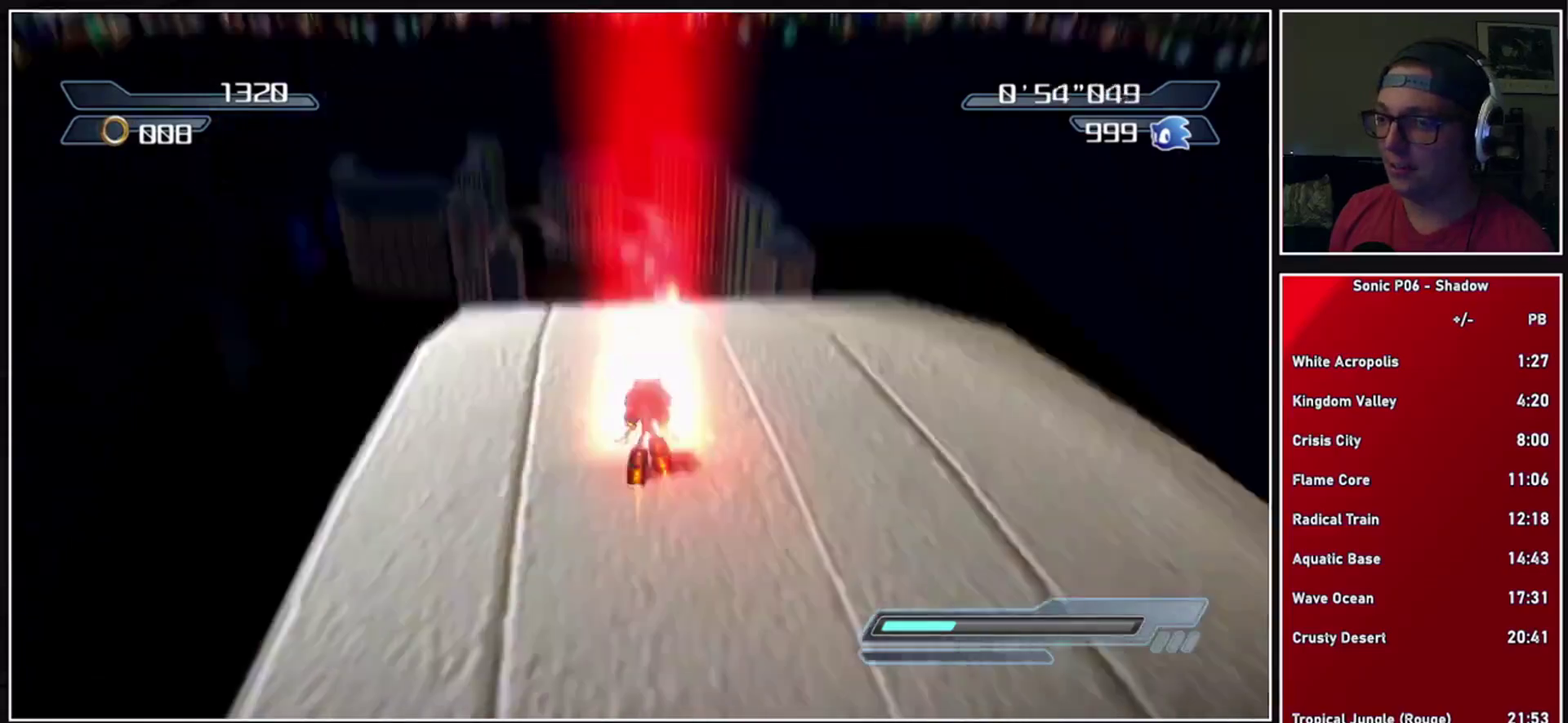
{"buttons": [], "left_stick": "center", "right_stick": "center", "events": [[67, "X", "down"], [150, "X", "up"], [300, "left_stick", "left"], [383, "left_stick", "center"]]}
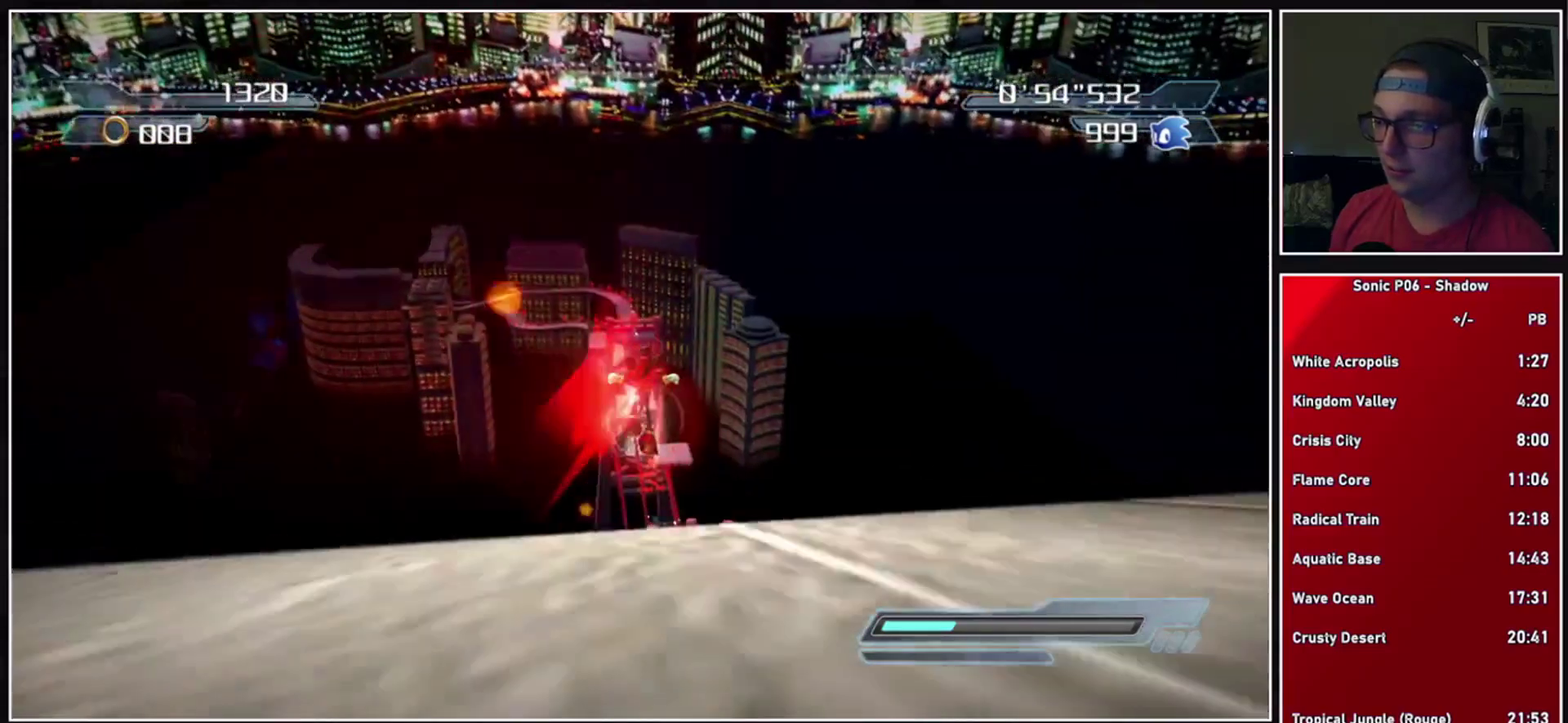
{"buttons": [], "left_stick": "left", "right_stick": "center", "events": [[217, "left_stick", "left"], [333, "left_stick", "center"], [467, "left_stick", "left"]]}
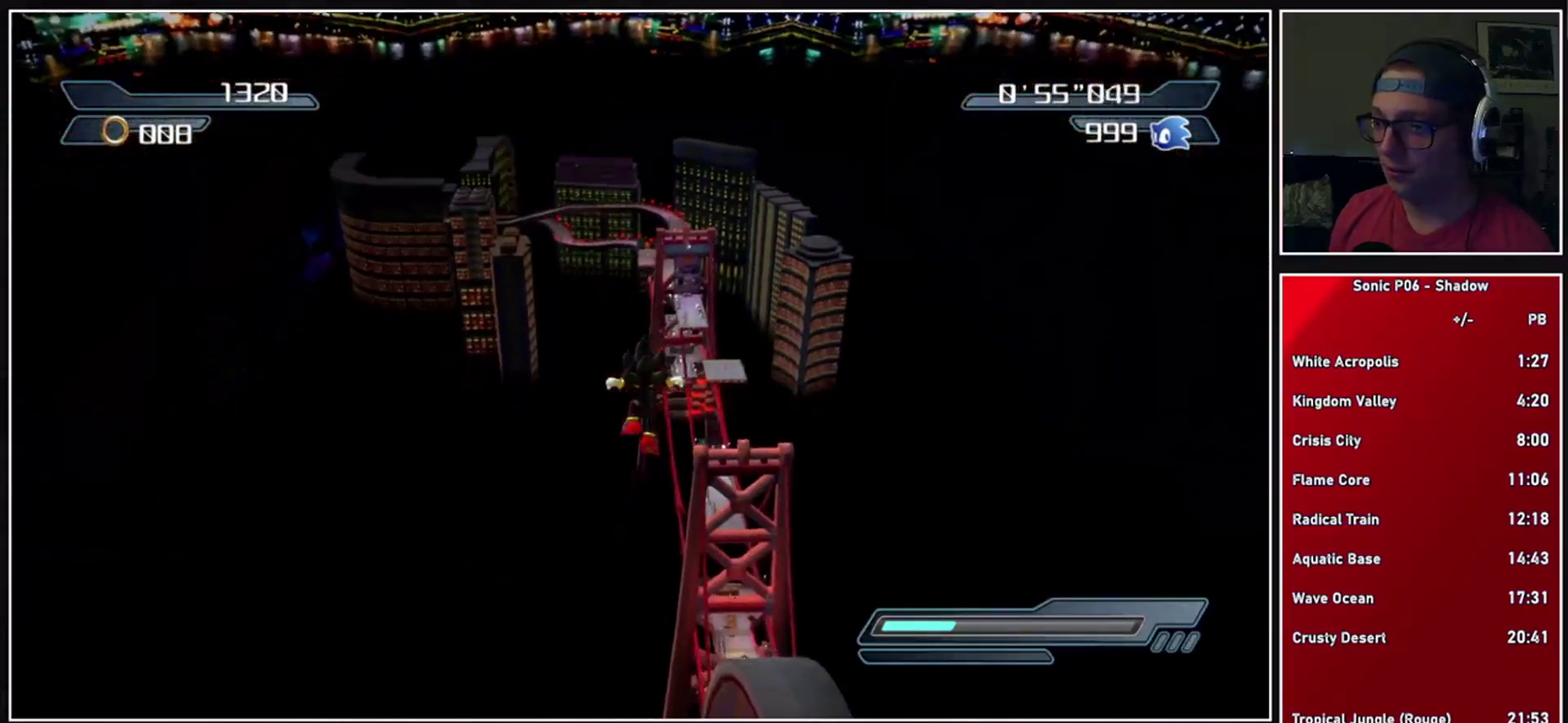
{"buttons": [], "left_stick": "center", "right_stick": "center", "events": [[50, "left_stick", "down-left"], [167, "left_stick", "center"], [183, "right_stick", "down"], [267, "left_stick", "right"], [433, "left_stick", "center"], [467, "right_stick", "center"]]}
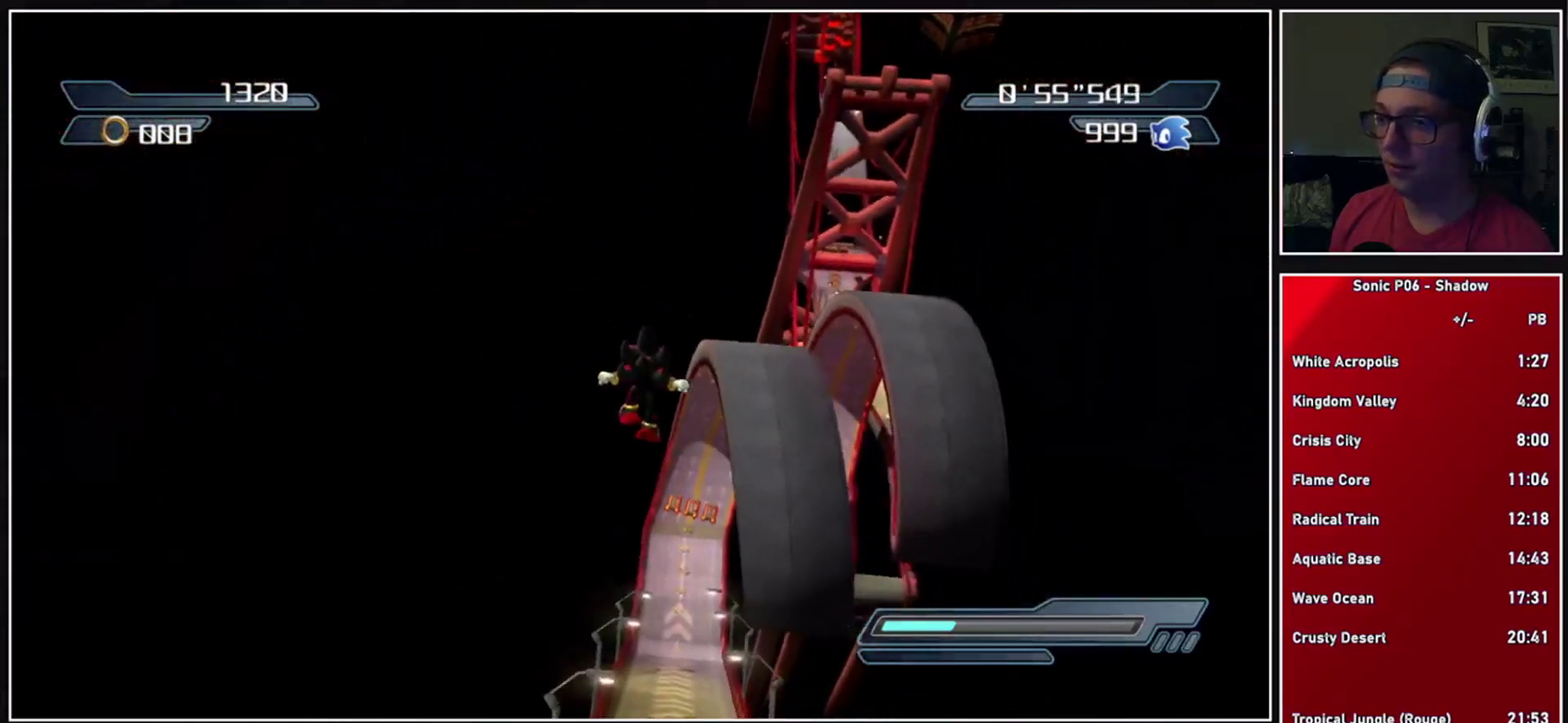
{"buttons": [], "left_stick": "center", "right_stick": "center", "events": [[67, "left_stick", "right"], [217, "left_stick", "center"], [300, "left_stick", "left"], [433, "left_stick", "center"]]}
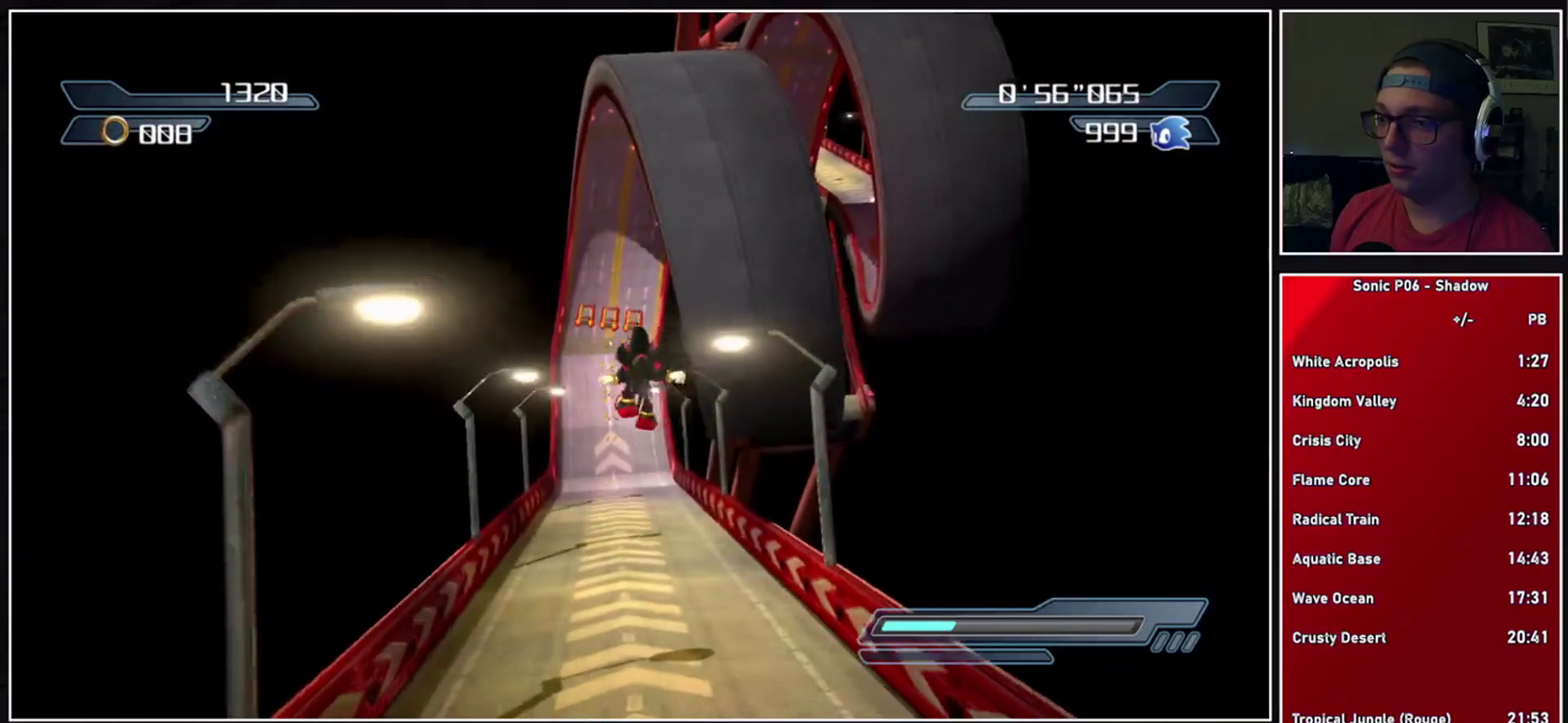
{"buttons": ["A"], "left_stick": "center", "right_stick": "center", "events": [[367, "A", "down"]]}
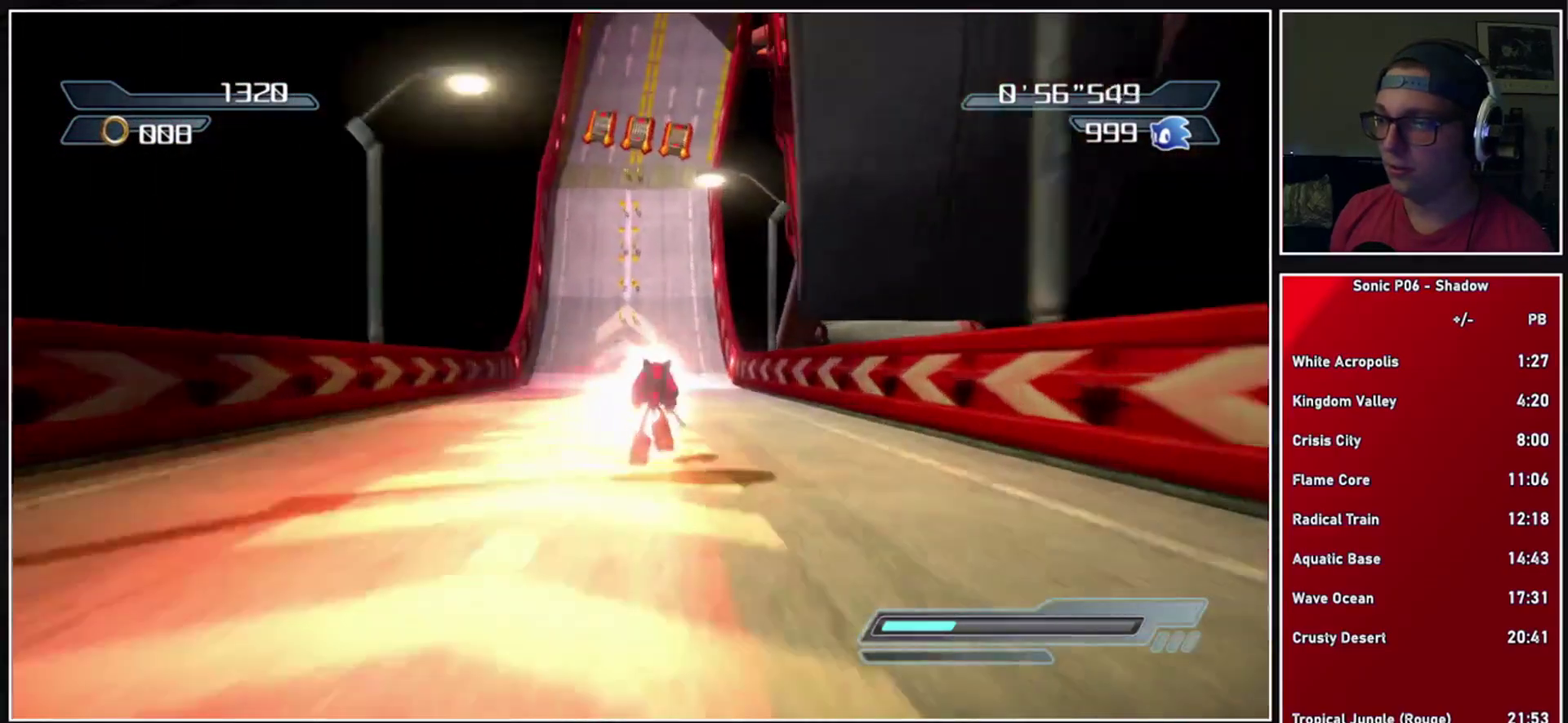
{"buttons": ["A"], "left_stick": "center", "right_stick": "center", "events": [[50, "left_stick", "right"], [167, "A", "up"], [217, "A", "down"], [217, "left_stick", "center"], [317, "left_stick", "left"], [450, "left_stick", "center"]]}
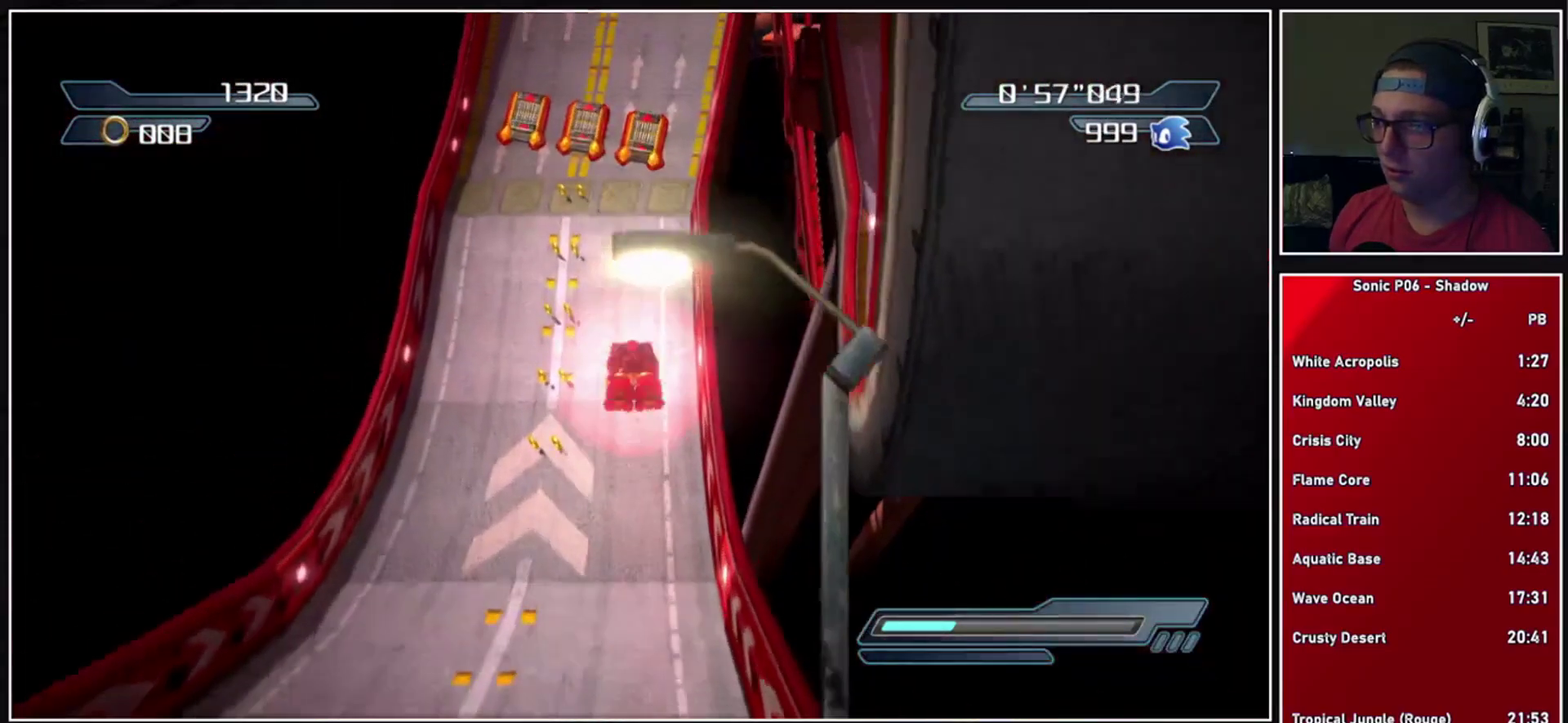
{"buttons": ["A"], "left_stick": "center", "right_stick": "center", "events": [[117, "left_stick", "down-right"], [450, "left_stick", "center"]]}
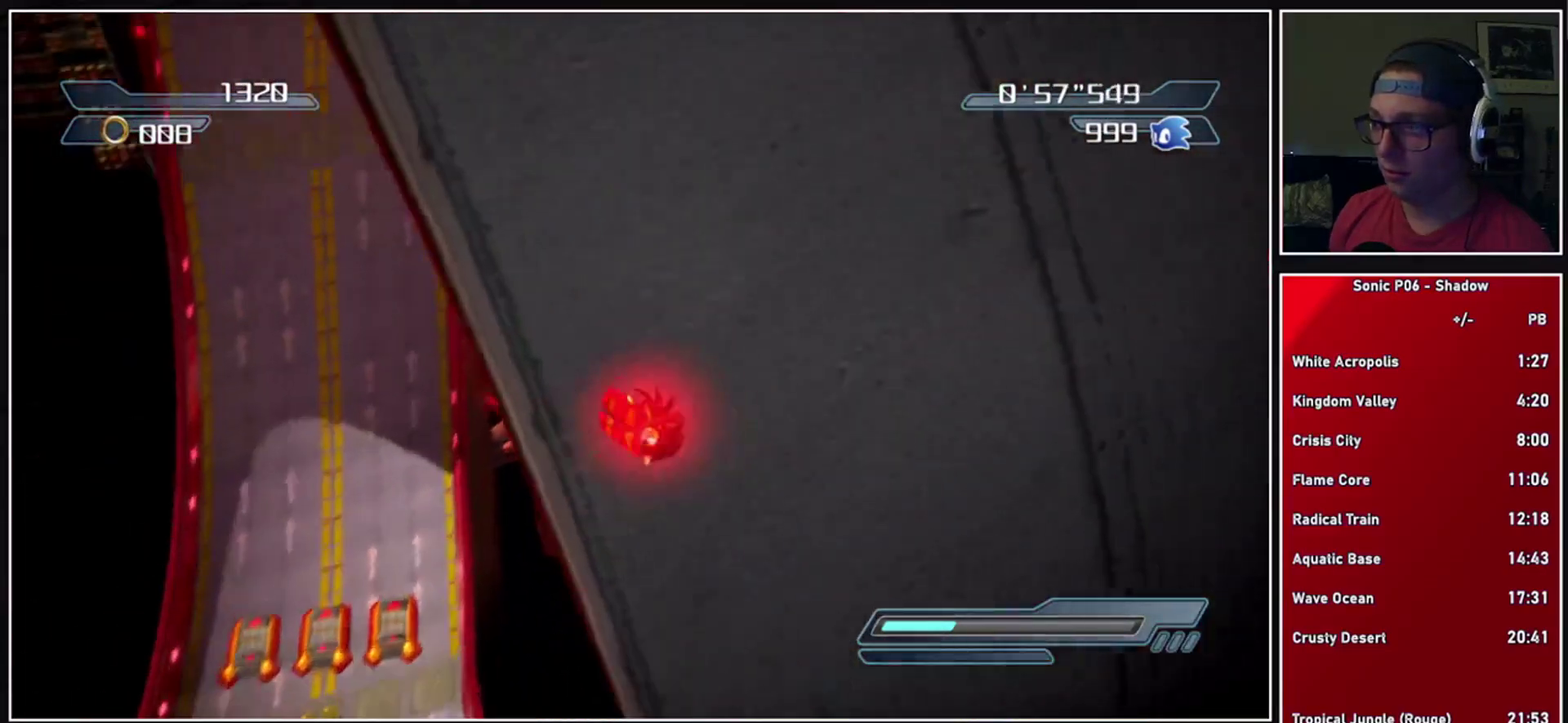
{"buttons": ["A"], "left_stick": "center", "right_stick": "center", "events": [[17, "A", "up"], [67, "left_stick", "left"], [100, "A", "down"], [250, "A", "up"], [267, "left_stick", "center"], [317, "X", "down"], [417, "X", "up"], [483, "A", "down"]]}
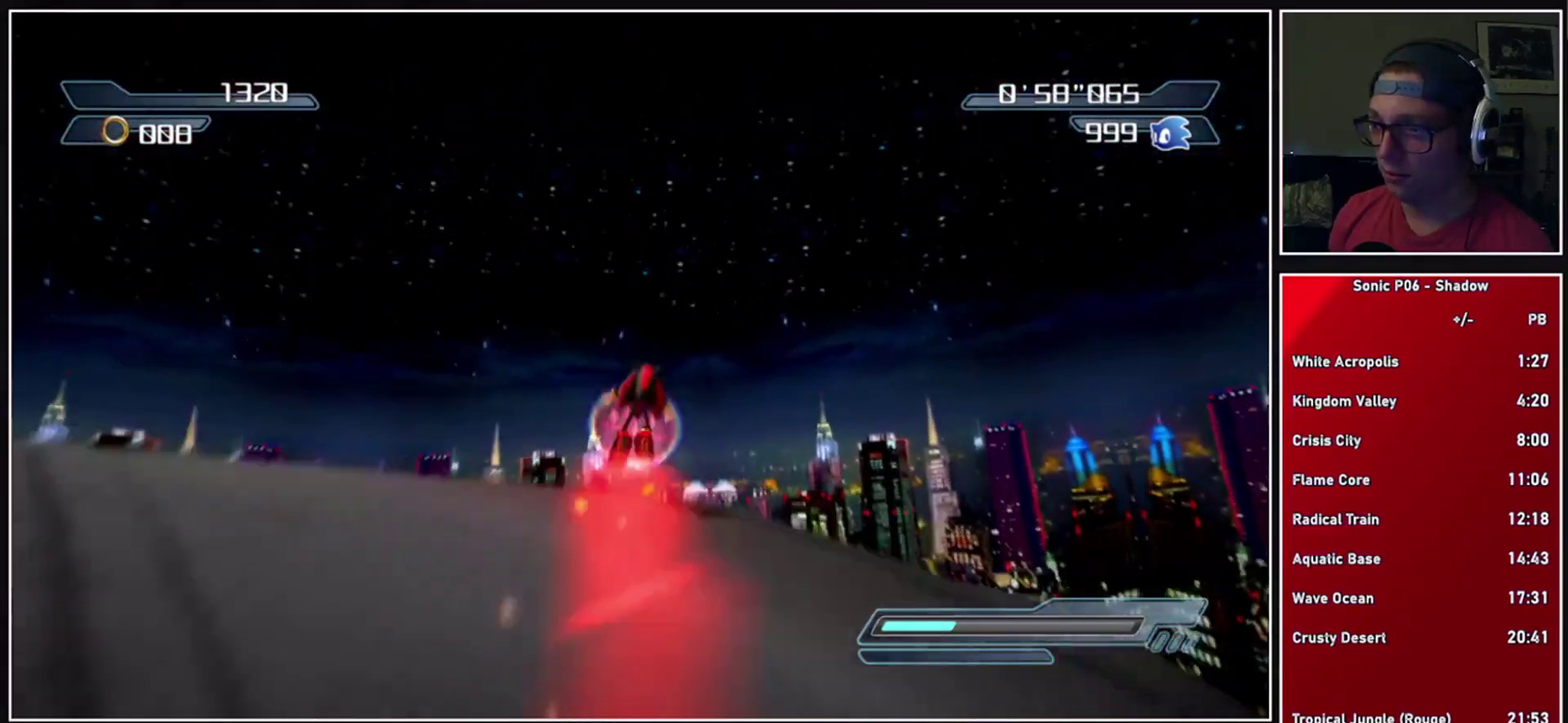
{"buttons": [], "left_stick": "center", "right_stick": "center", "events": [[483, "A", "up"]]}